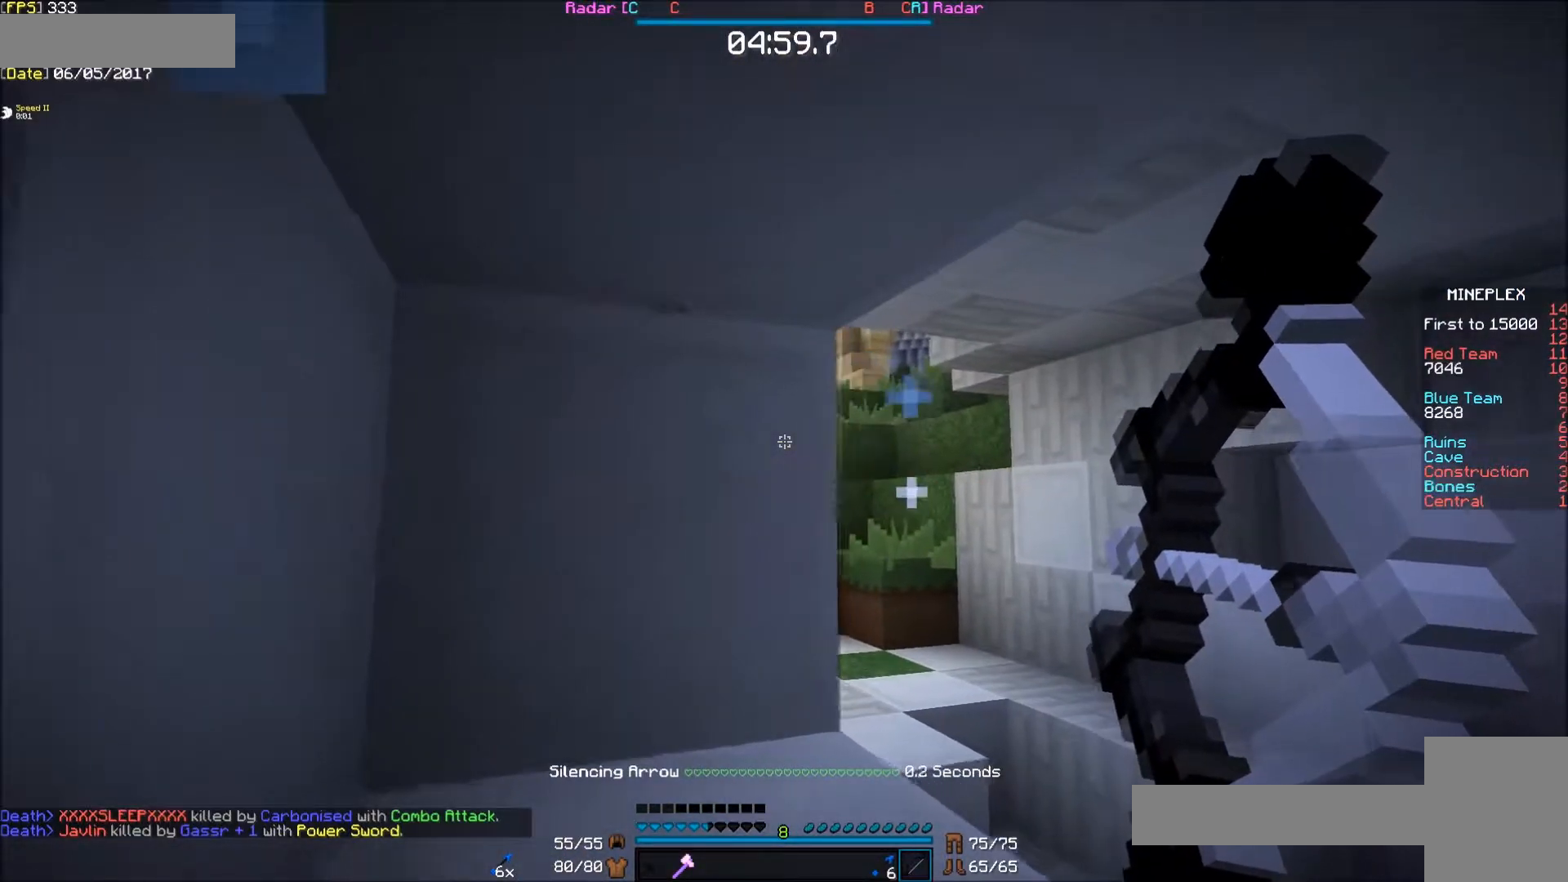
Gameplay with keyboard and mouse; each line is a JSON object with the keys and mouse buttons held at the frame after it. "events" lists presses ("down") and releases ("up") of "d", "e", "f", "s", "mouse_left" and "mouse_right" between this image and that frame as [ms after this image, input, new state], when the widget could be followed in between. "mouse_left", "mouse_right" = the "left", "right" buttons of the "mouse" list. No other keys are recorded. Fast repeated clicks can show as one long hold. Mouse movement is not recorded.
{"keys": ["f"], "mouse": [], "events": [[283, "d", "up"], [433, "mouse_right", "up"]]}
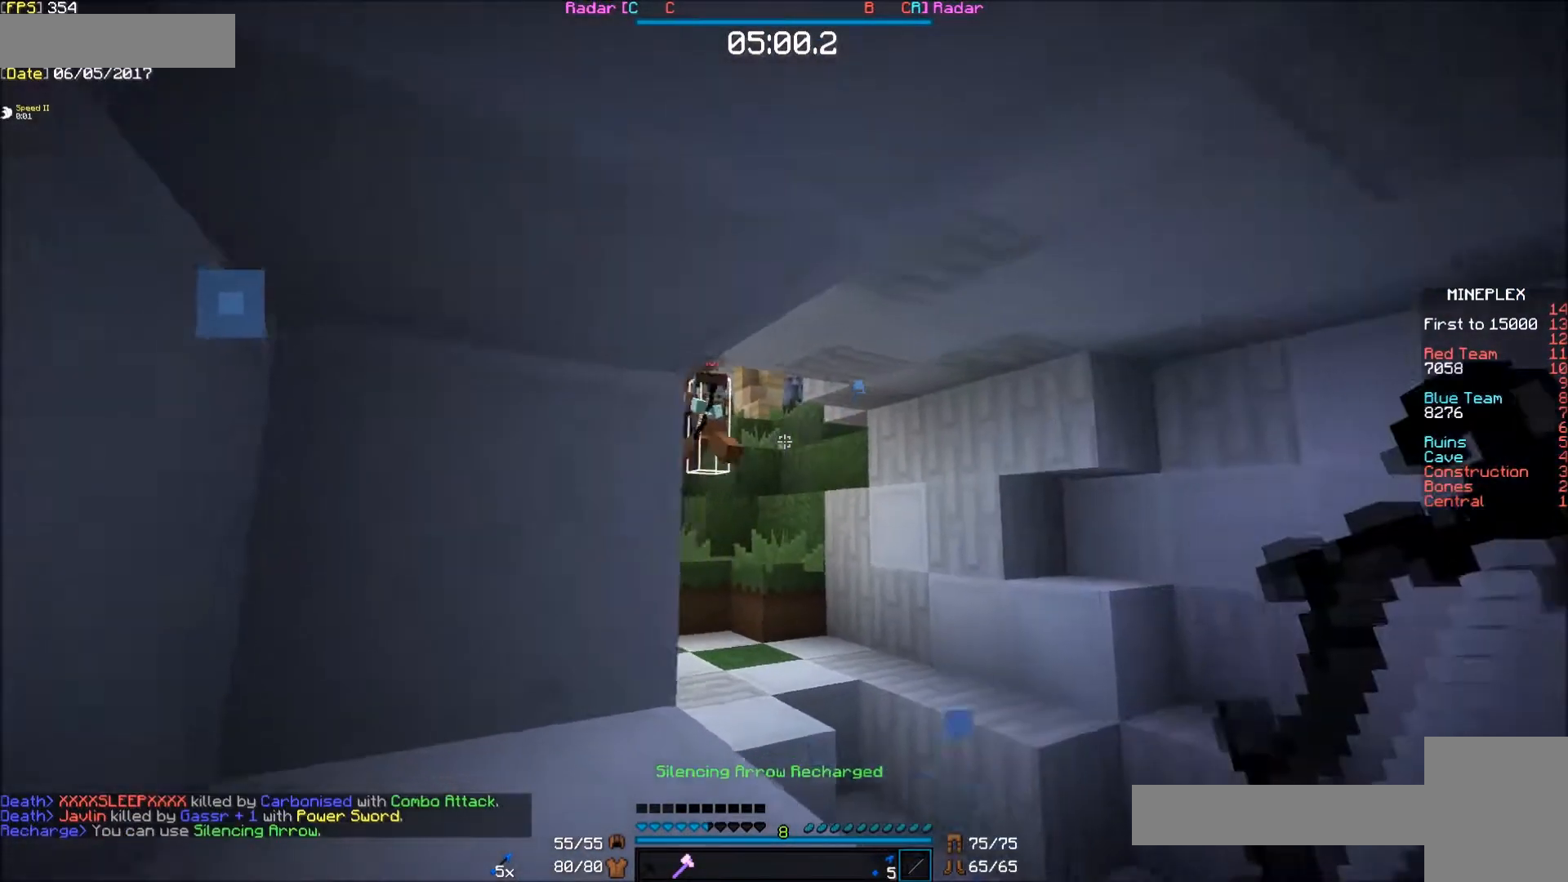
{"keys": ["f"], "mouse": ["right"], "events": [[33, "mouse_left", "down"], [133, "mouse_left", "up"], [233, "mouse_right", "down"]]}
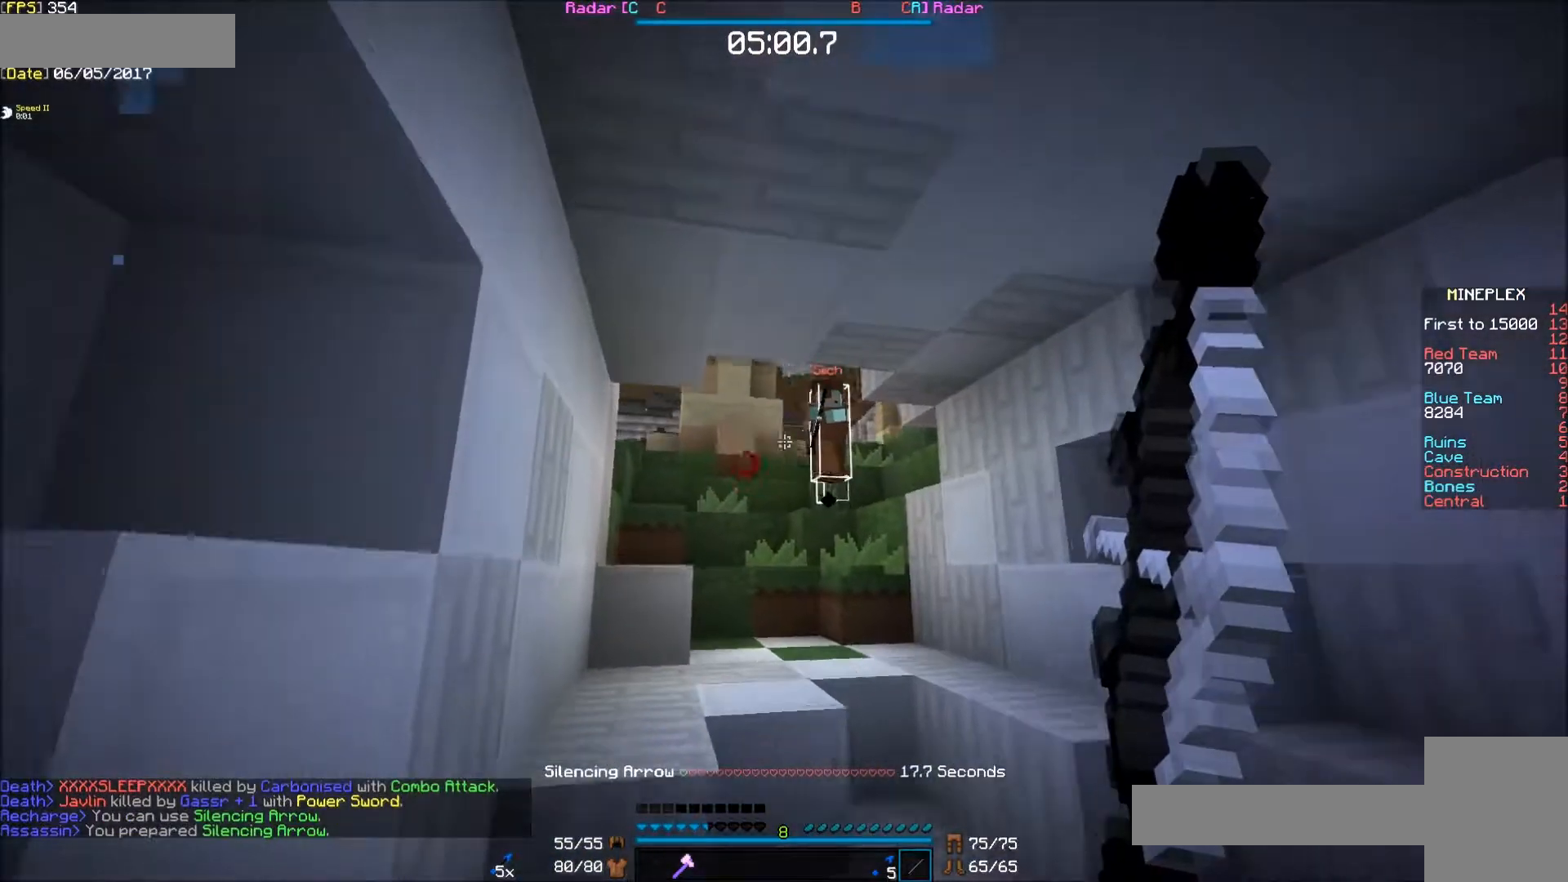
{"keys": ["f"], "mouse": [], "events": [[233, "mouse_right", "up"]]}
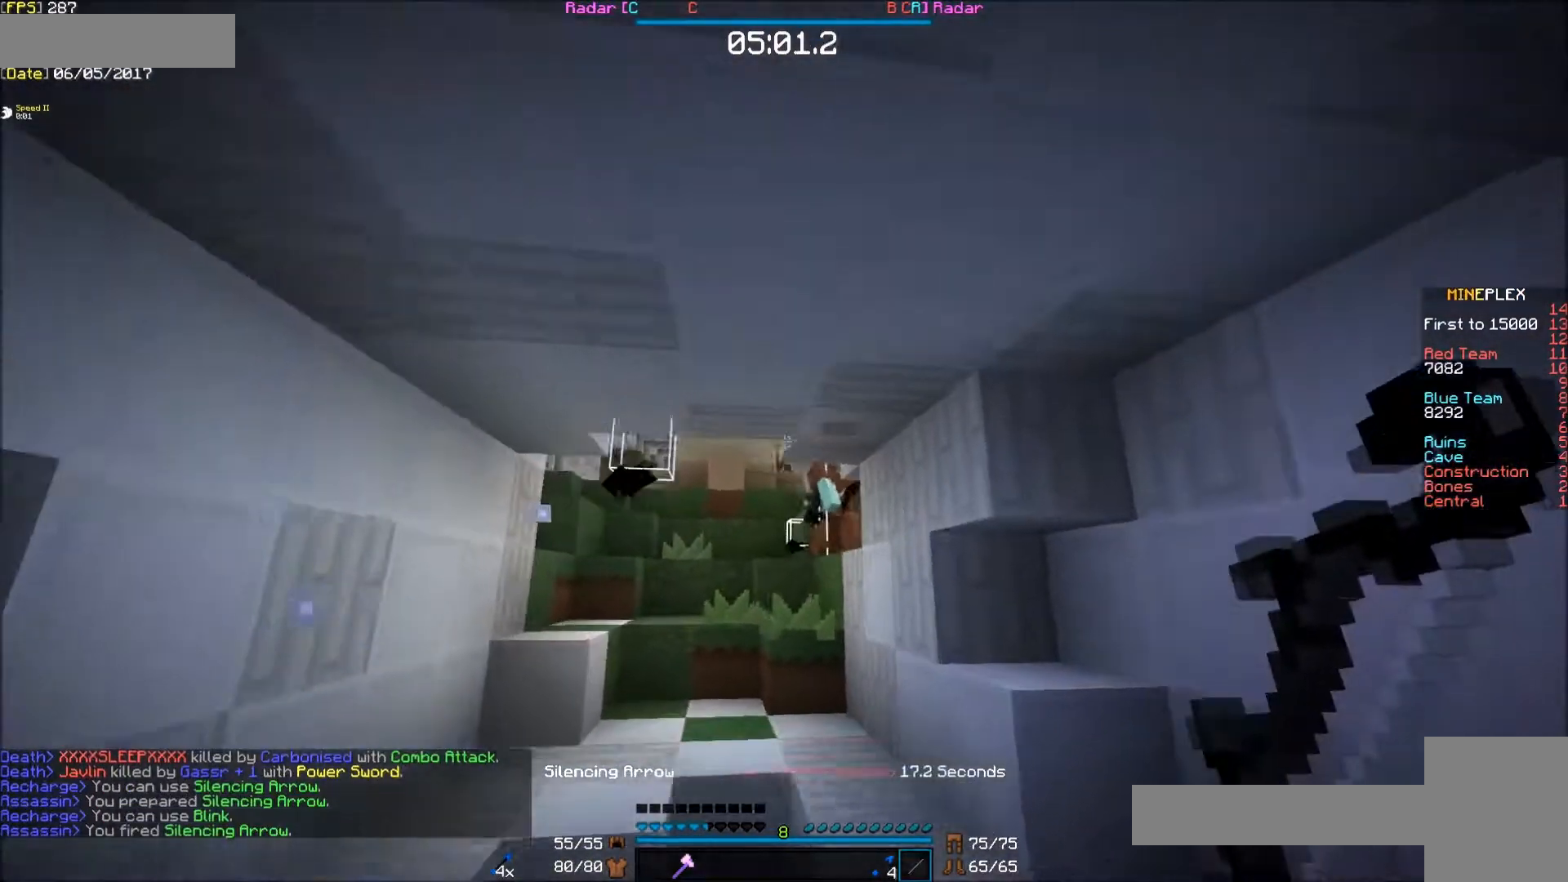
{"keys": ["s"], "mouse": ["right"], "events": [[83, "mouse_right", "down"], [133, "f", "up"], [133, "s", "down"]]}
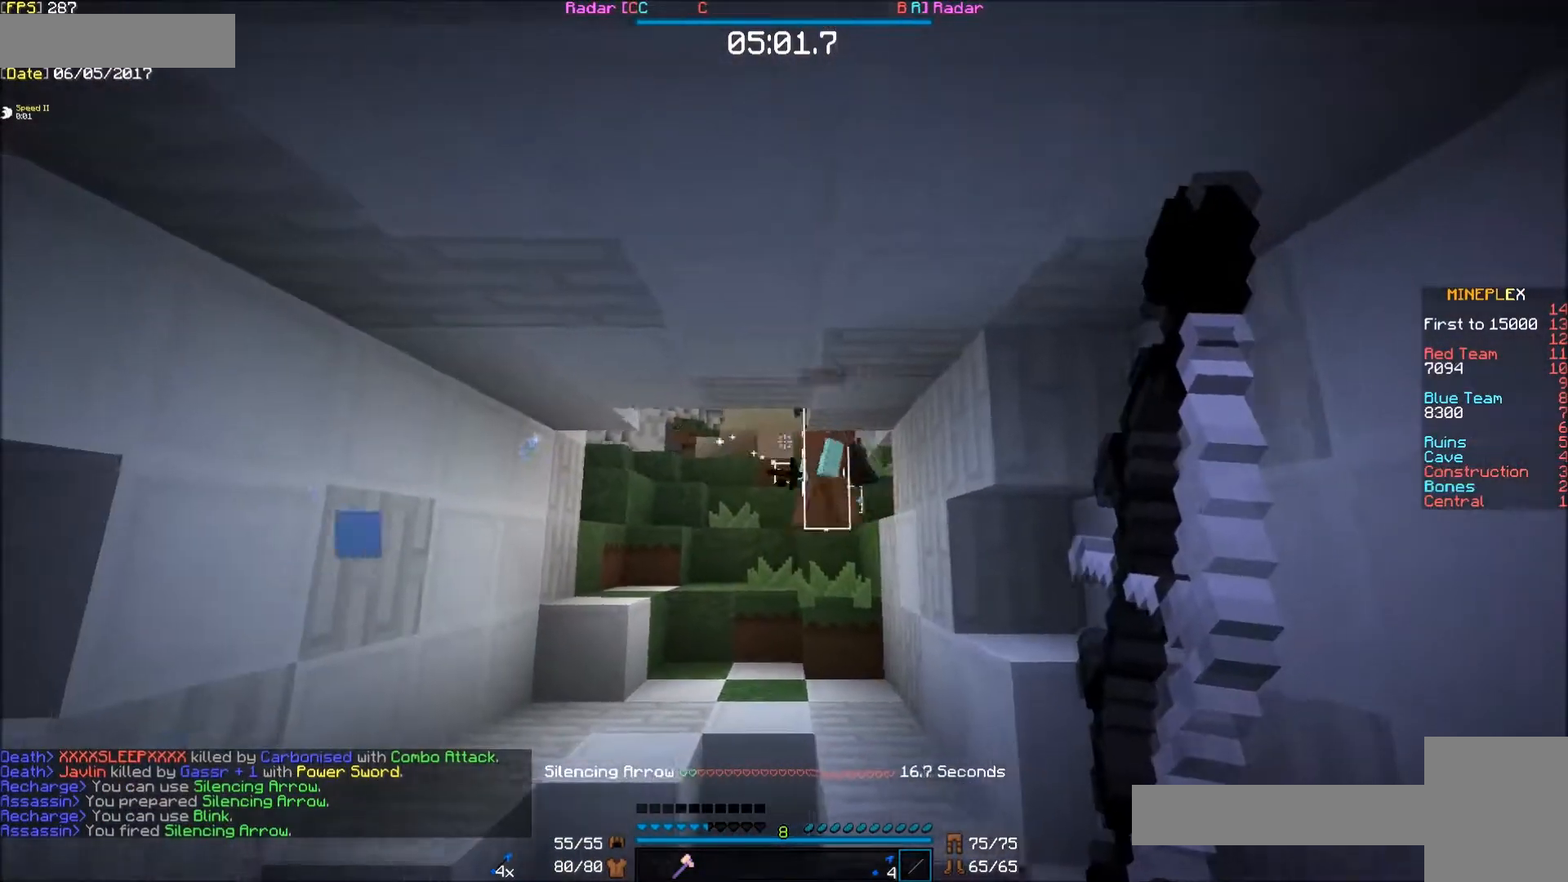
{"keys": ["s"], "mouse": ["right"], "events": [[33, "d", "down"], [33, "s", "up"], [83, "f", "down"], [133, "mouse_right", "up"], [233, "mouse_right", "down"], [333, "d", "up"], [333, "f", "up"], [333, "s", "down"]]}
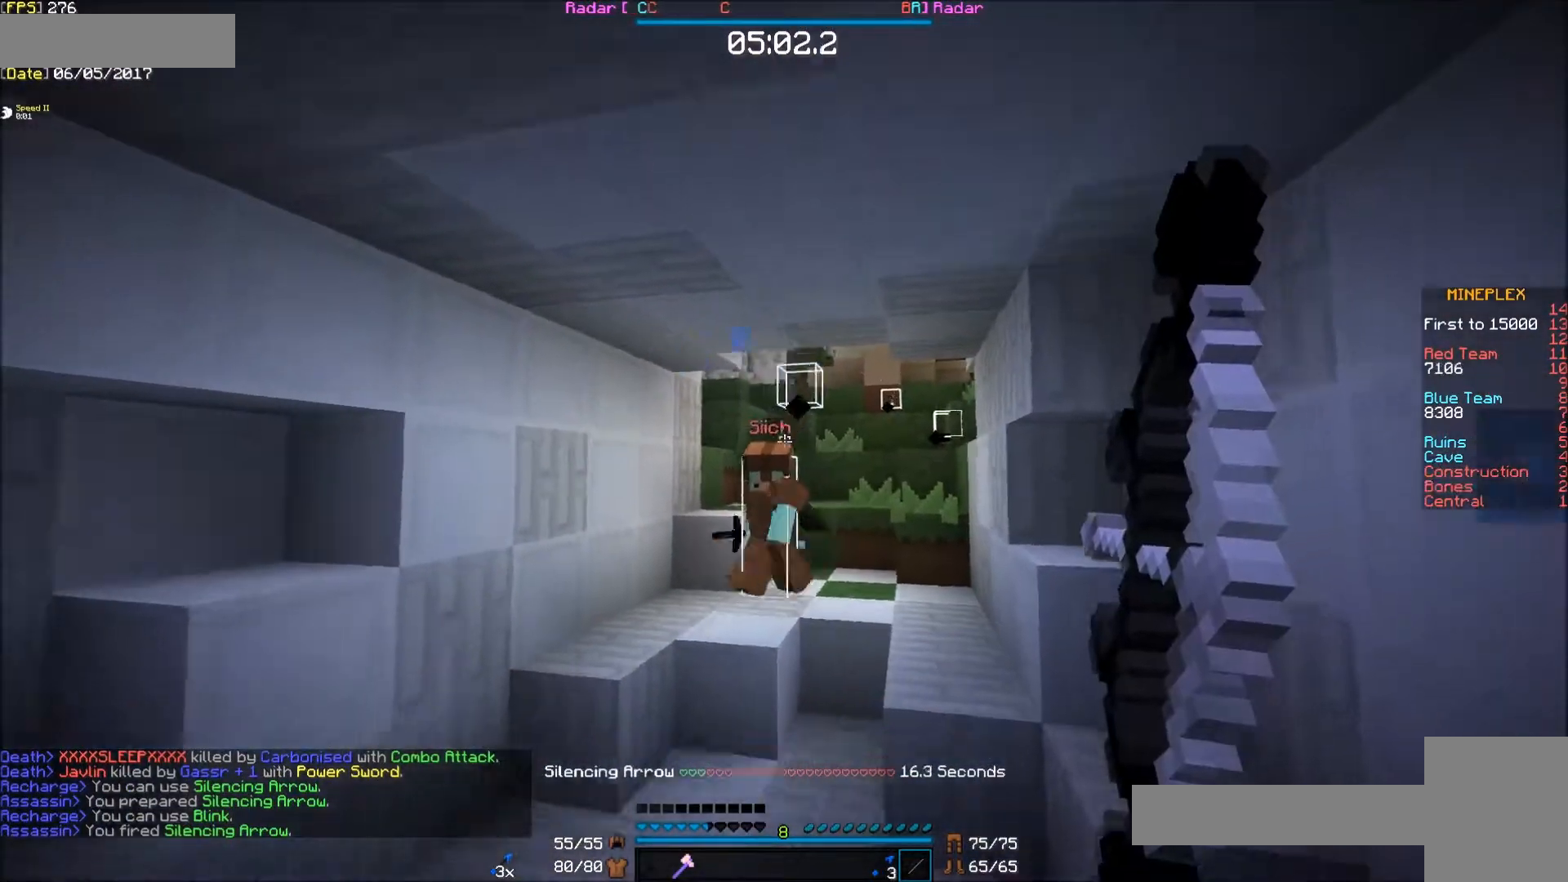
{"keys": [], "mouse": [], "events": [[383, "mouse_right", "up"], [433, "s", "up"]]}
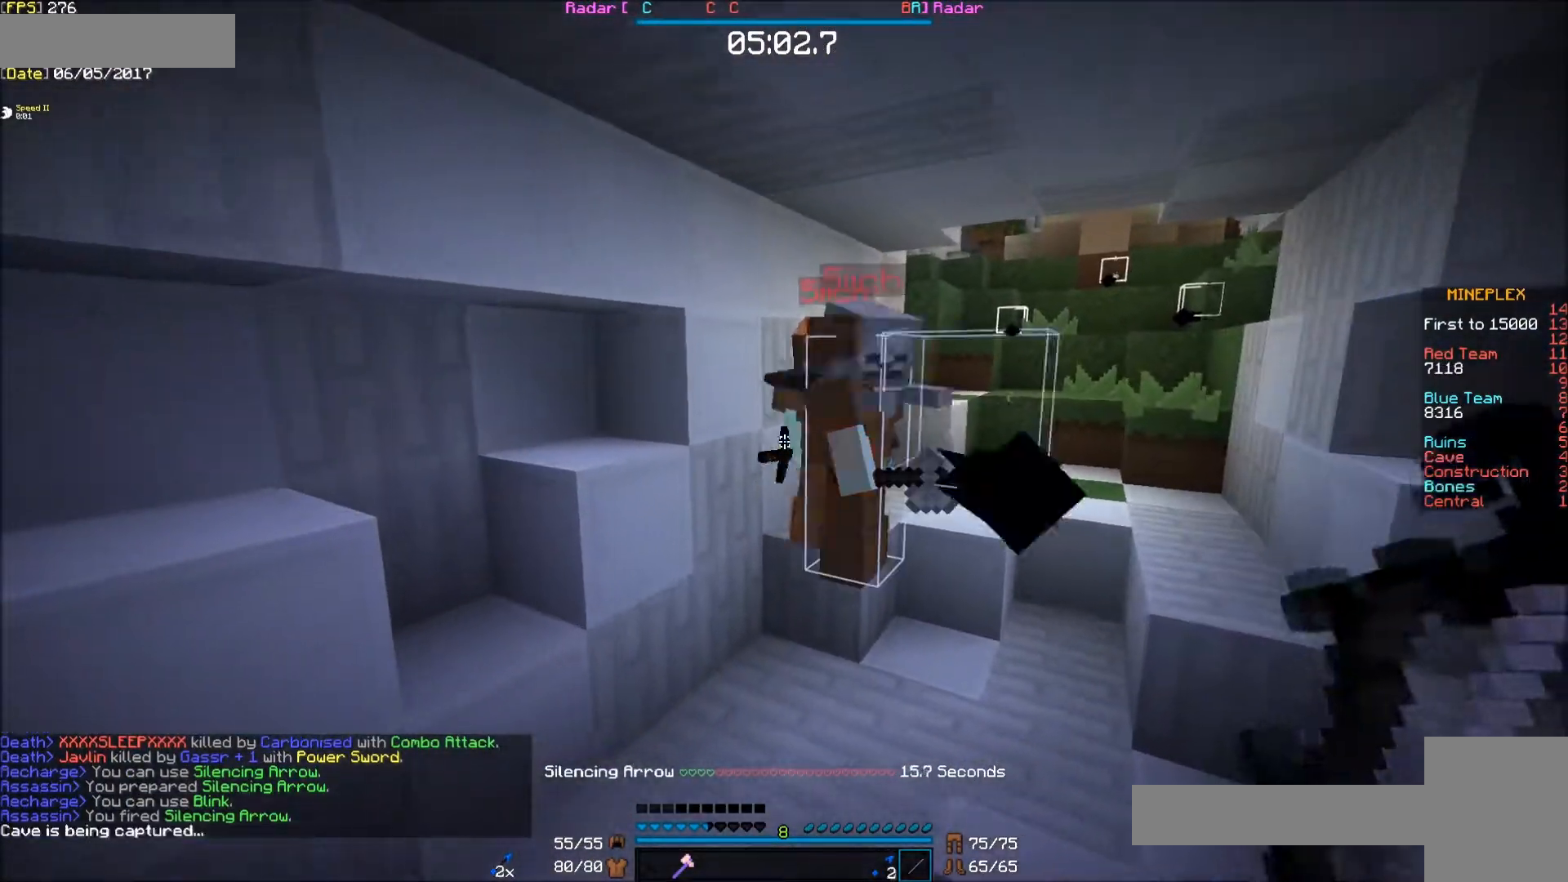
{"keys": ["f"], "mouse": ["right"], "events": [[83, "mouse_right", "down"], [283, "f", "down"]]}
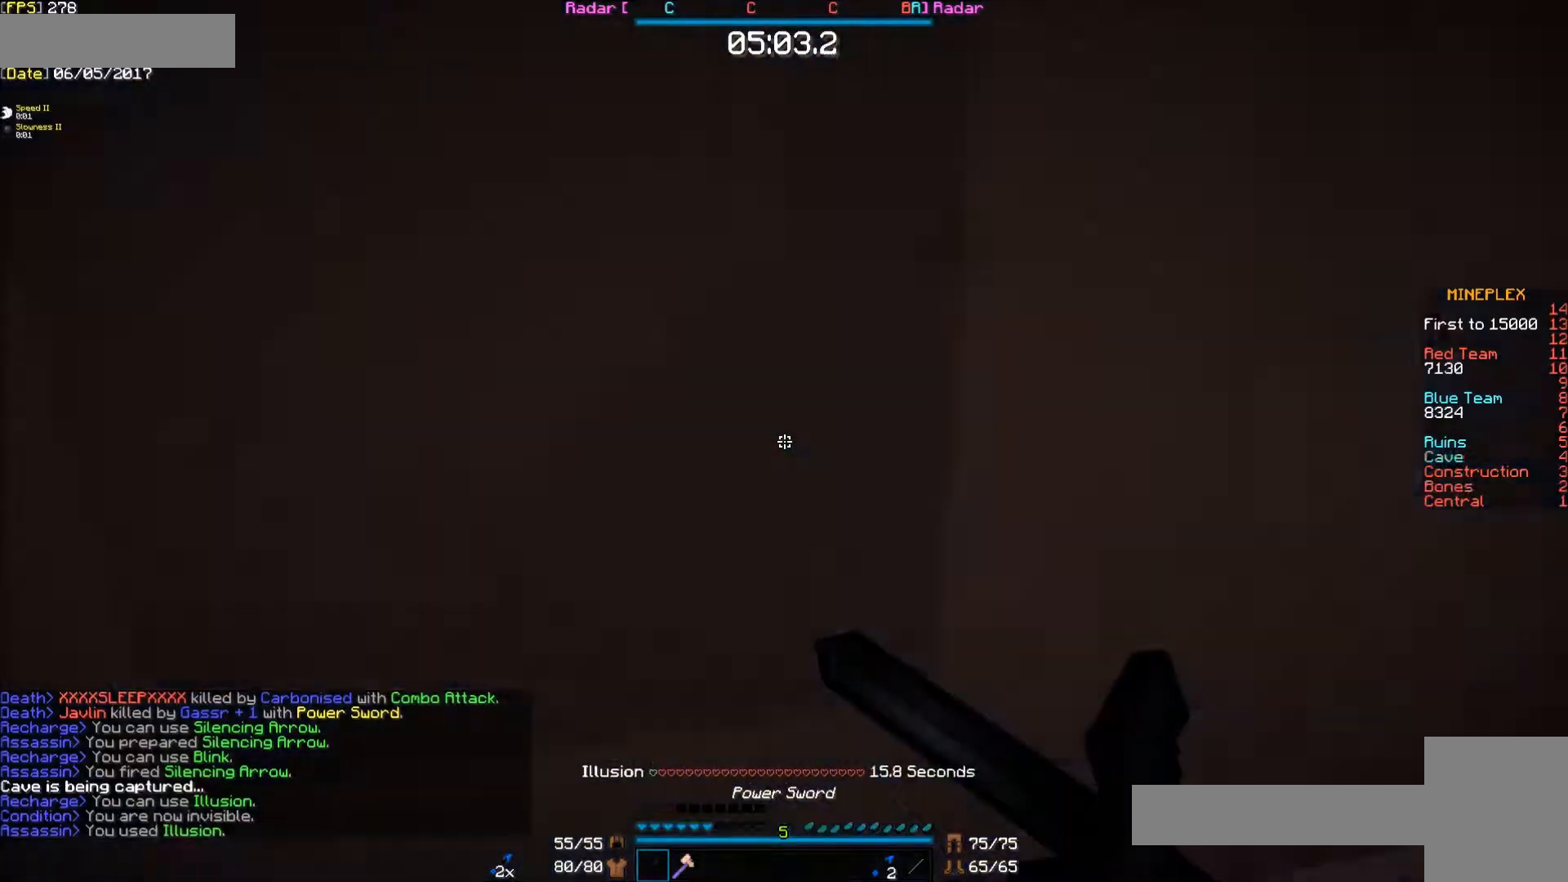
{"keys": [], "mouse": ["right"], "events": [[433, "f", "up"]]}
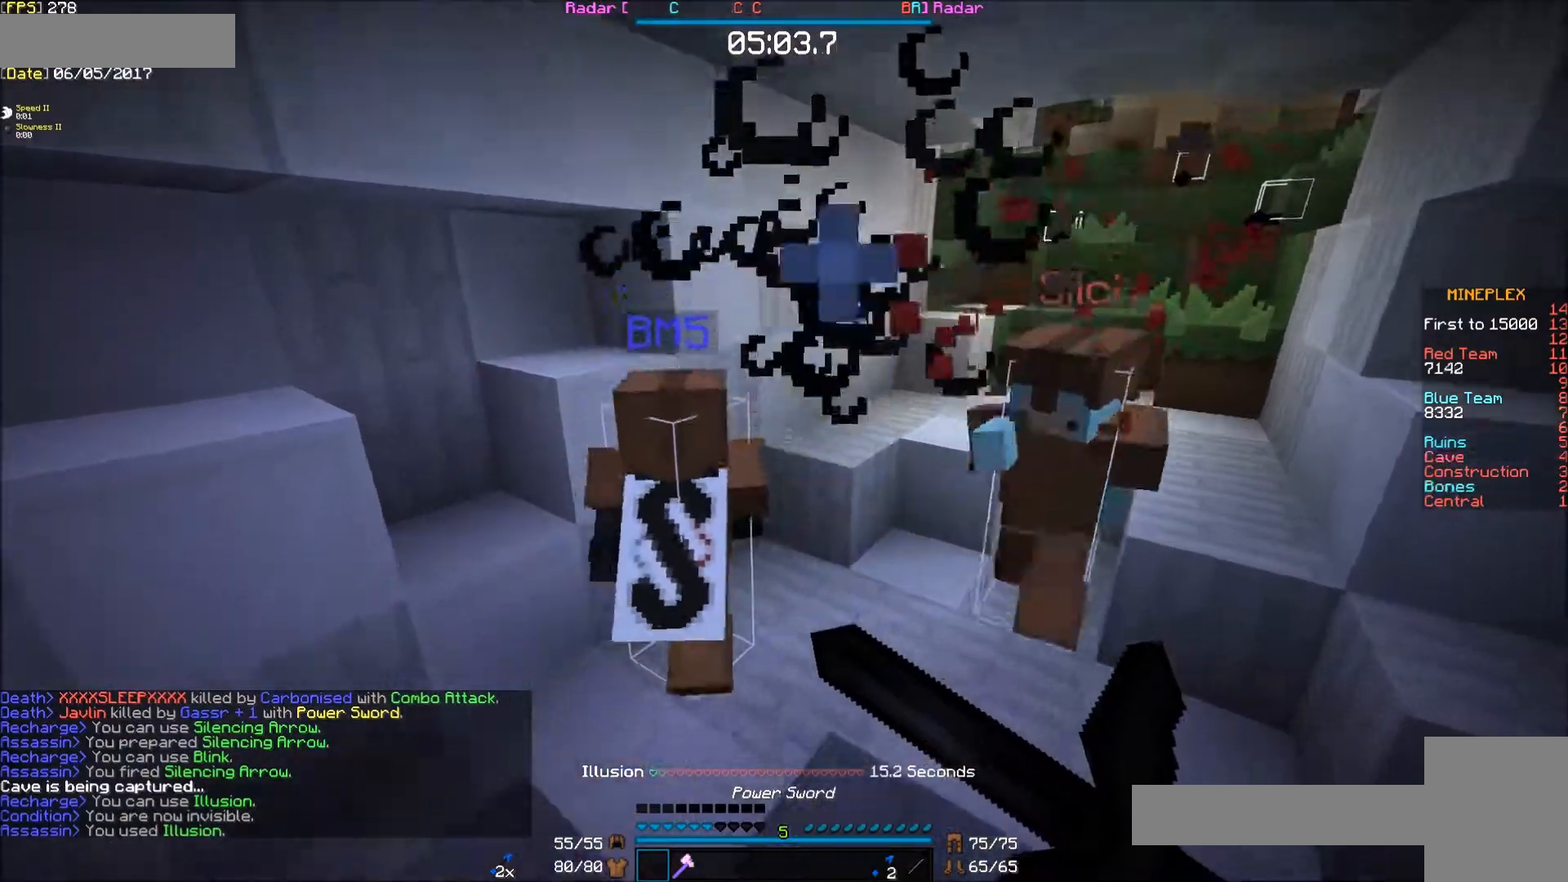
{"keys": [], "mouse": ["right"], "events": []}
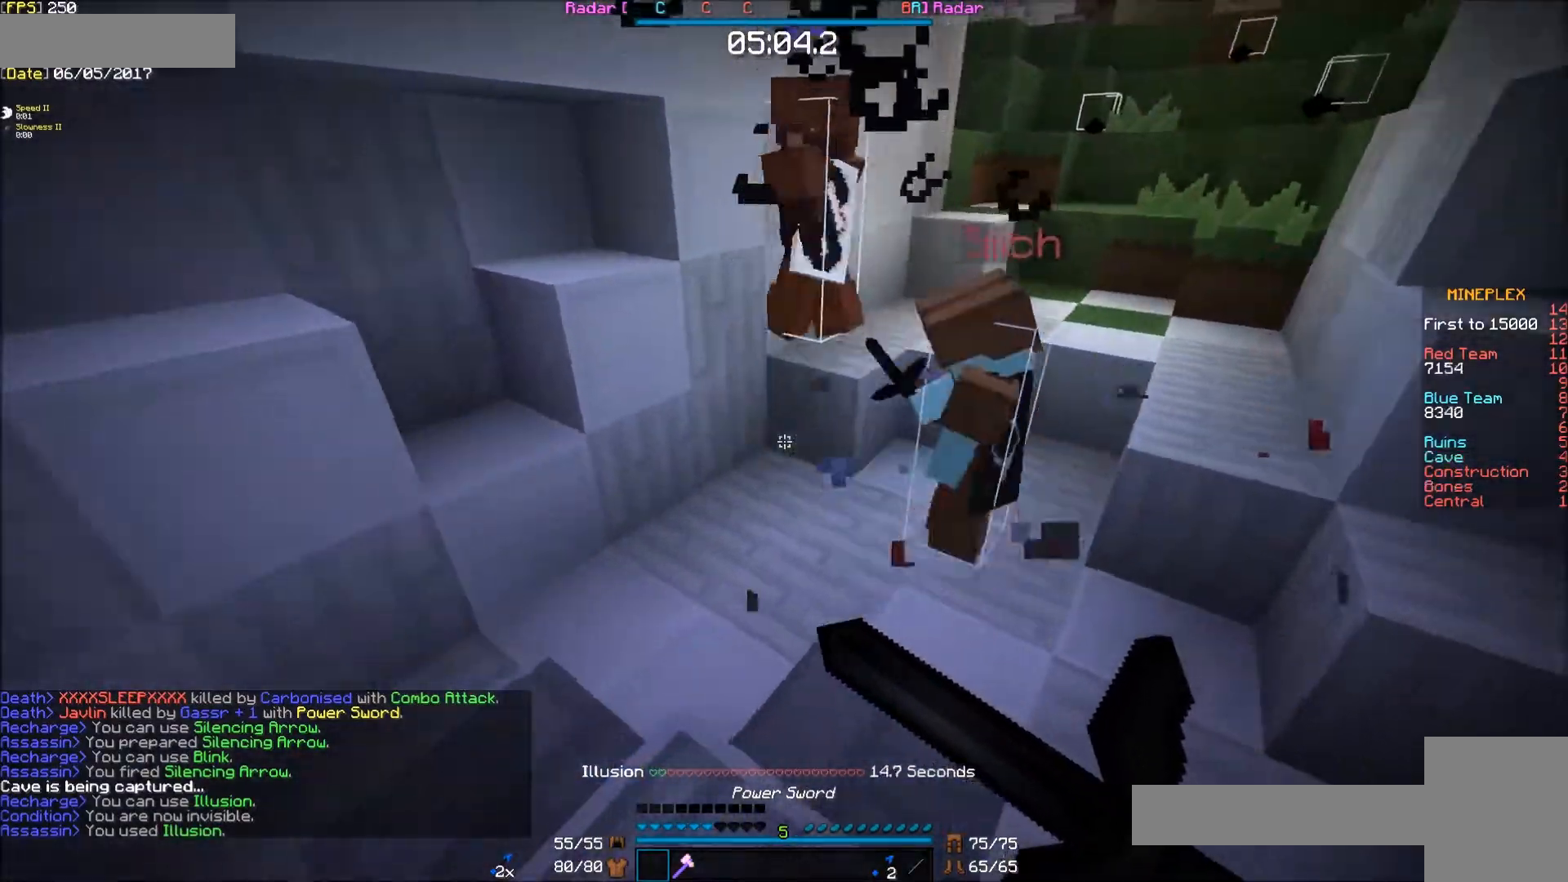
{"keys": [], "mouse": ["right"], "events": []}
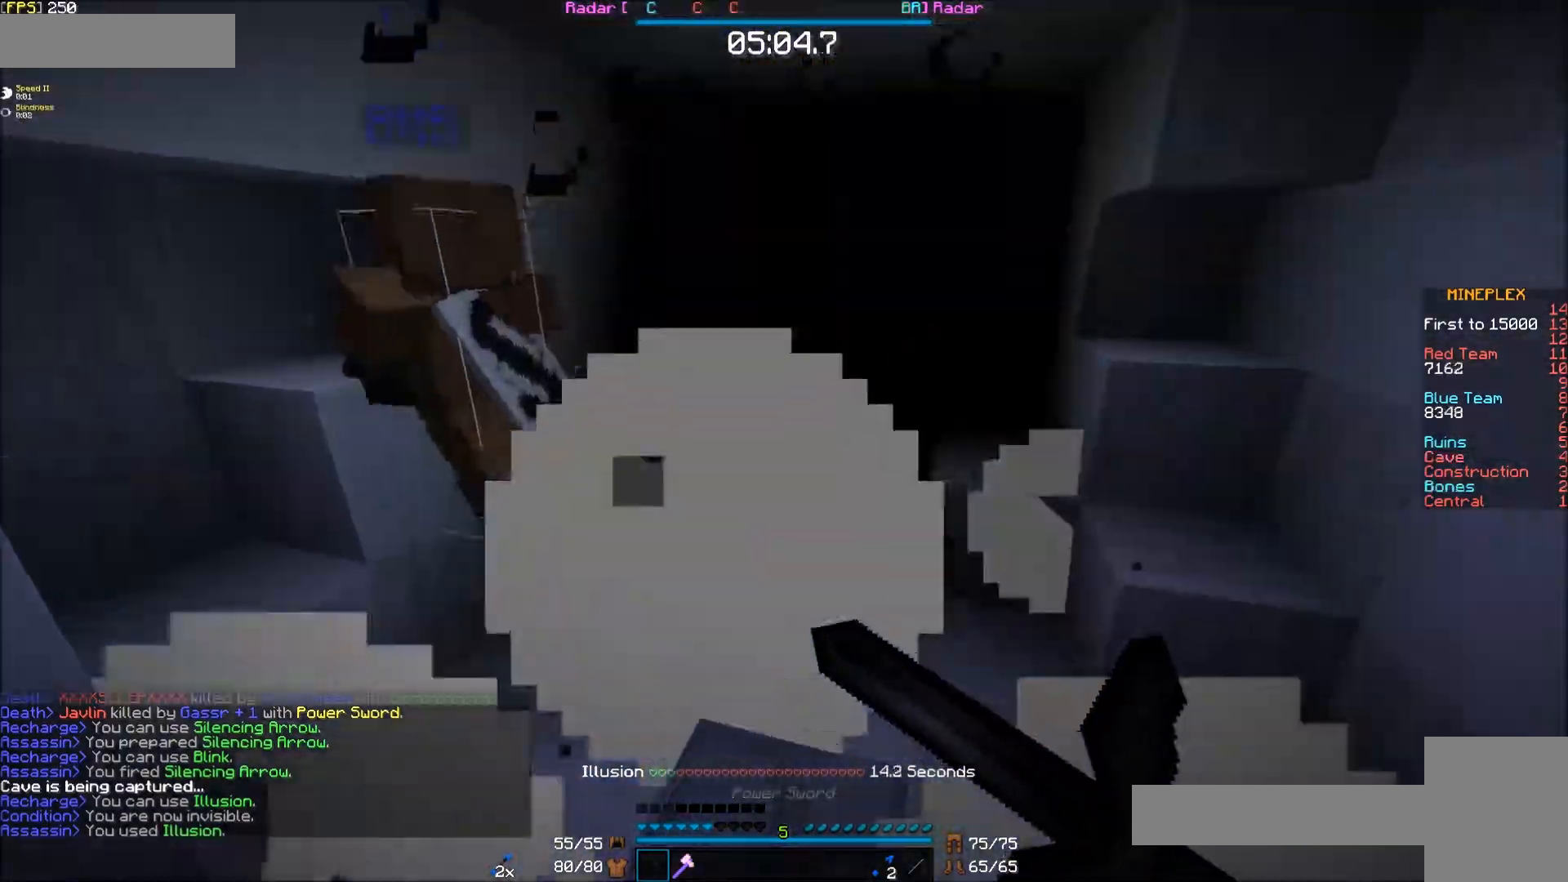
{"keys": ["e", "f"], "mouse": [], "events": [[33, "e", "down"], [33, "f", "down"], [83, "mouse_right", "up"], [133, "mouse_left", "down"], [183, "mouse_left", "up"], [283, "mouse_left", "down"], [333, "mouse_left", "up"], [383, "mouse_left", "down"], [483, "mouse_left", "up"]]}
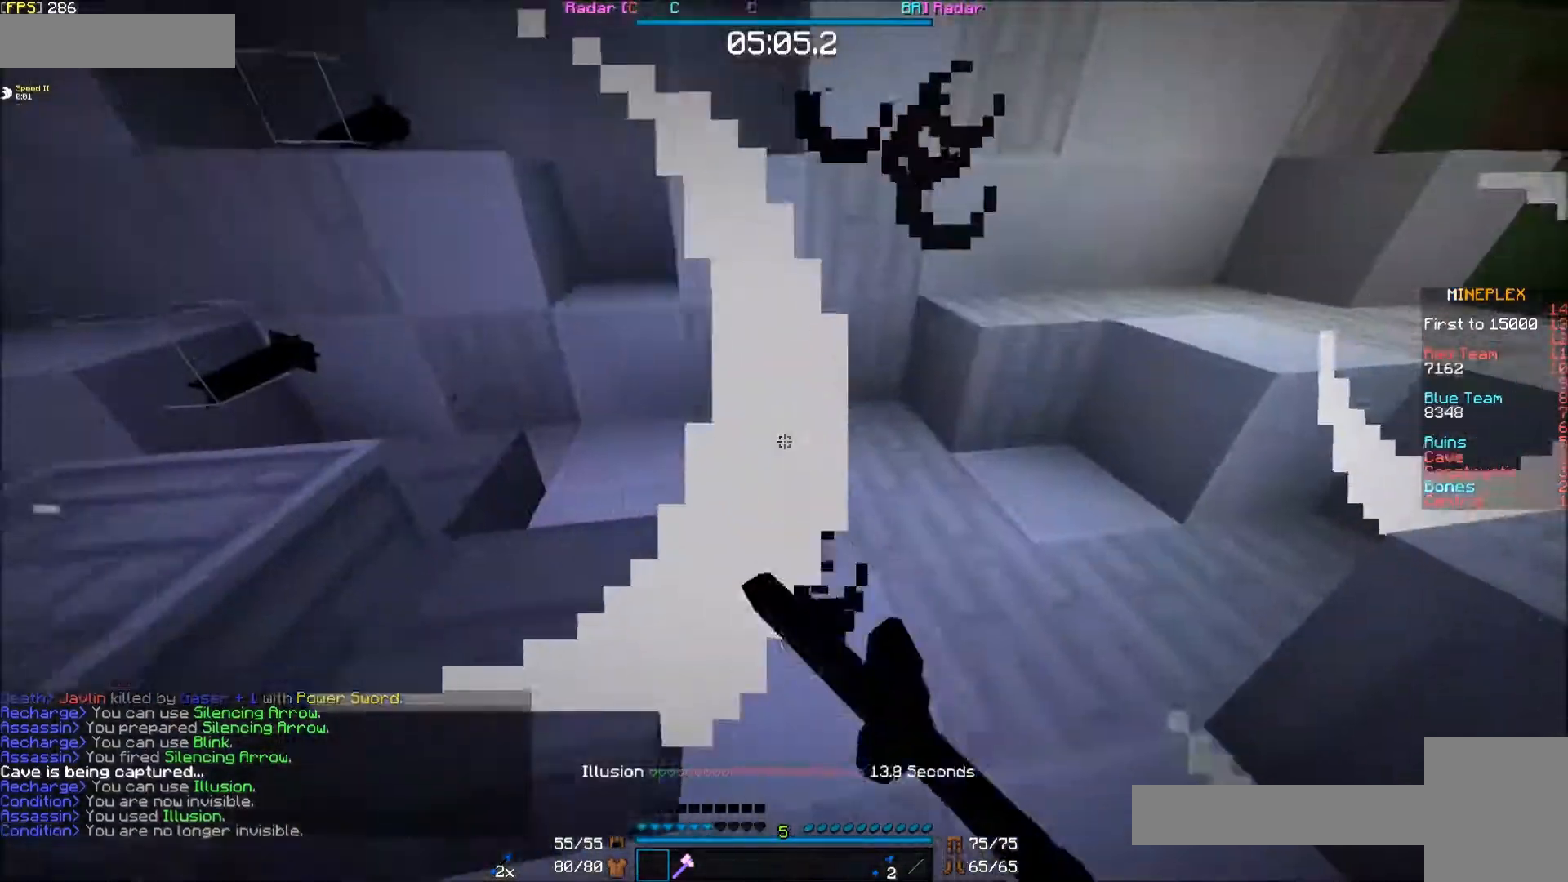
{"keys": ["e", "f"], "mouse": [], "events": [[33, "mouse_left", "down"], [83, "mouse_left", "up"], [183, "mouse_left", "down"], [233, "mouse_left", "up"], [283, "mouse_left", "down"], [383, "mouse_left", "up"], [433, "mouse_left", "down"], [483, "mouse_left", "up"]]}
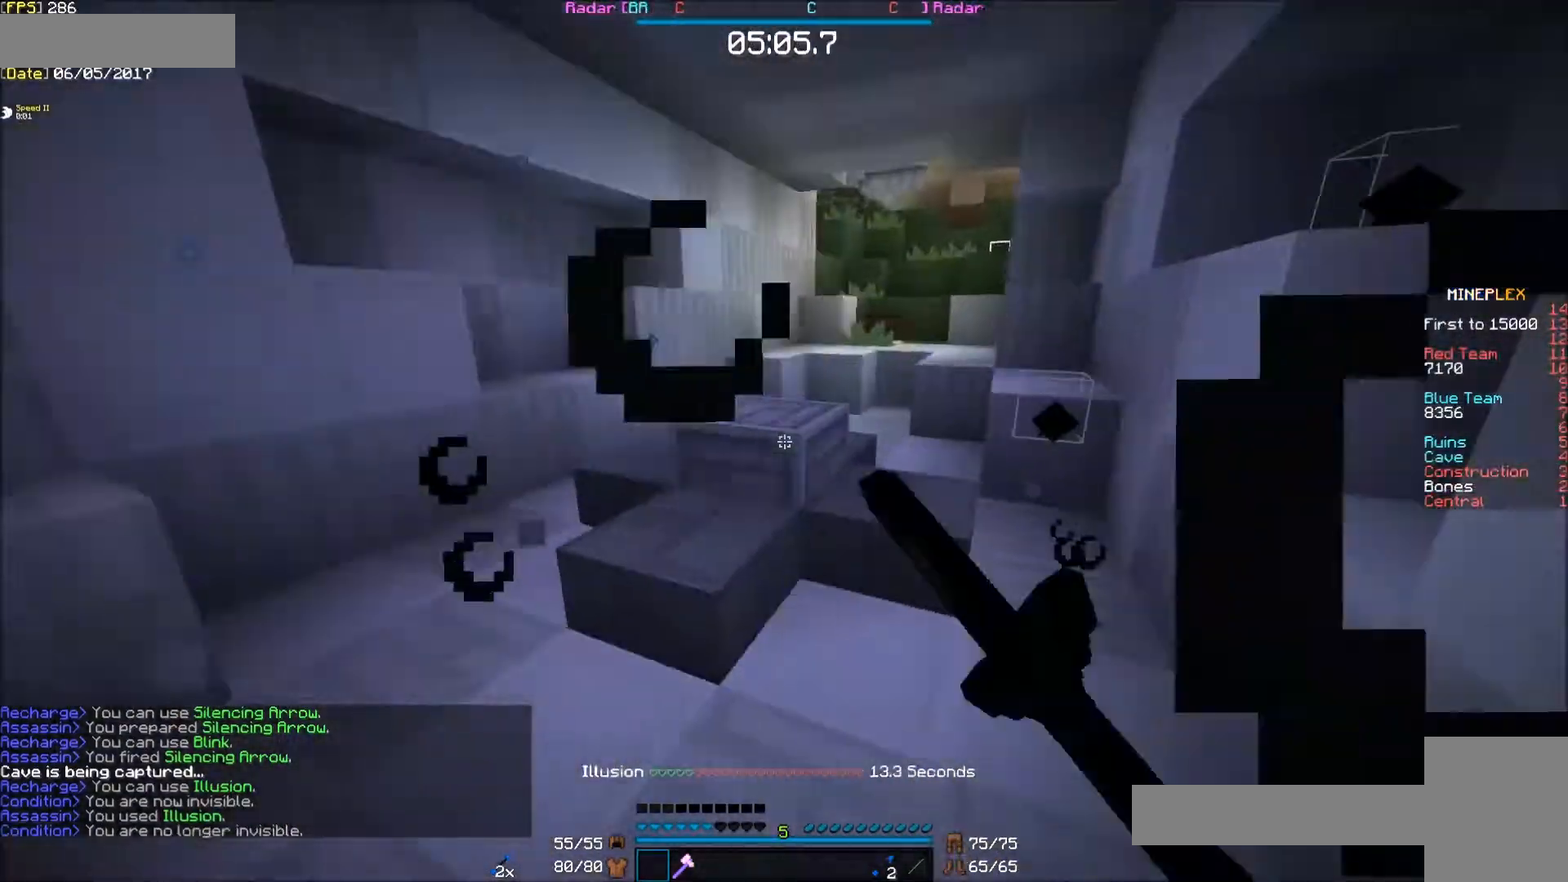
{"keys": ["e", "s"], "mouse": ["left"], "events": [[83, "mouse_left", "down"], [133, "f", "up"], [133, "mouse_left", "up"], [183, "mouse_left", "down"], [283, "mouse_left", "up"], [333, "mouse_left", "down"], [383, "mouse_left", "up"], [383, "s", "down"], [483, "mouse_left", "down"]]}
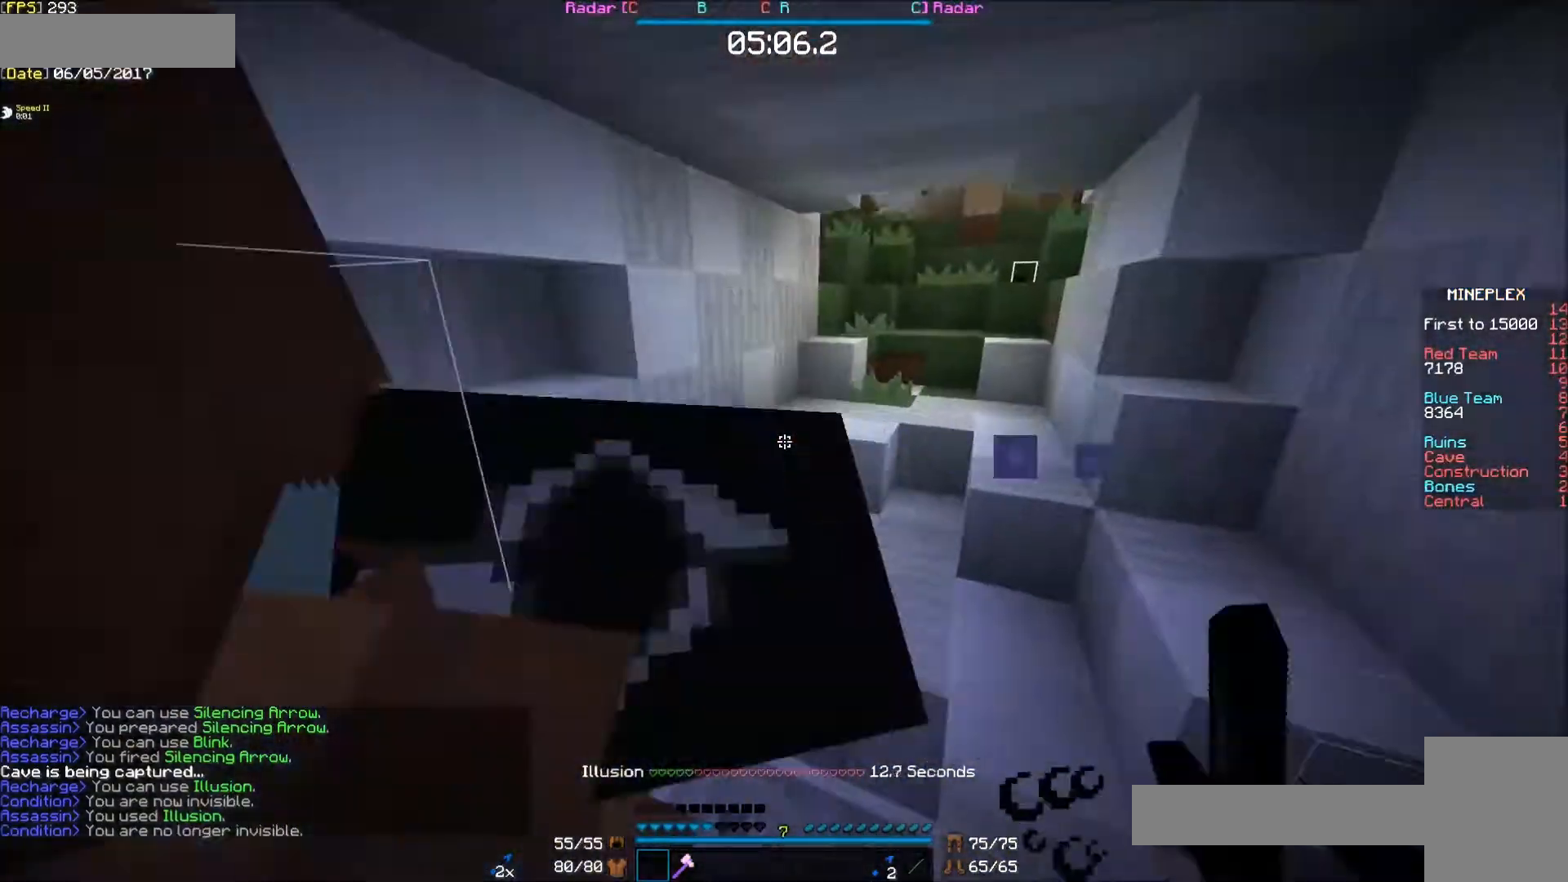
{"keys": ["e", "s"], "mouse": [], "events": [[33, "mouse_left", "up"], [33, "s", "up"], [433, "s", "down"]]}
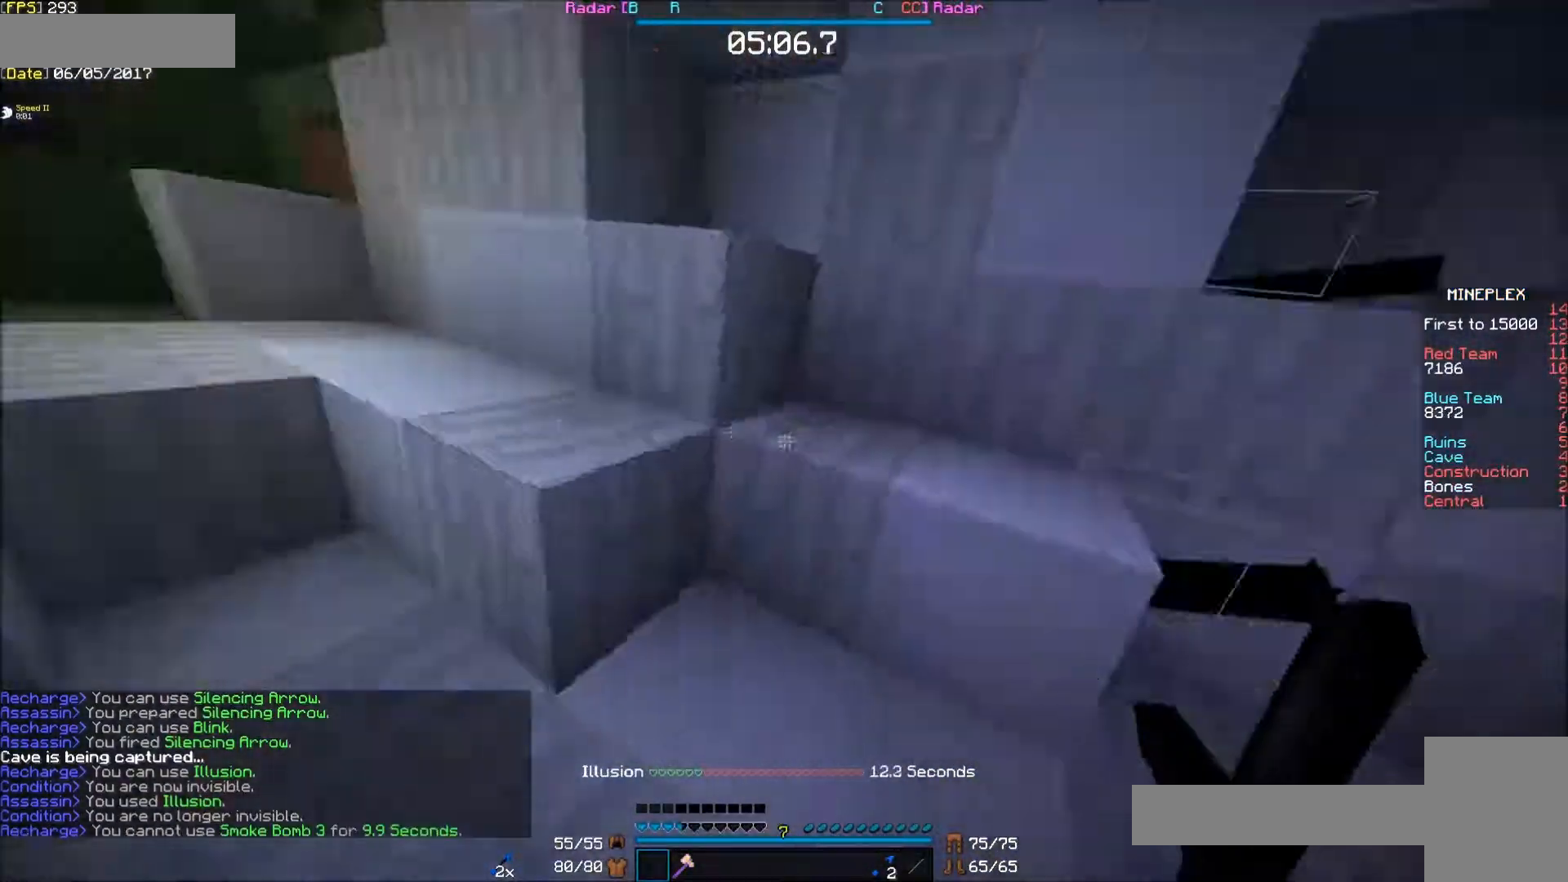
{"keys": ["e", "f"], "mouse": [], "events": [[33, "e", "up"], [233, "s", "up"], [383, "f", "down"], [433, "e", "down"]]}
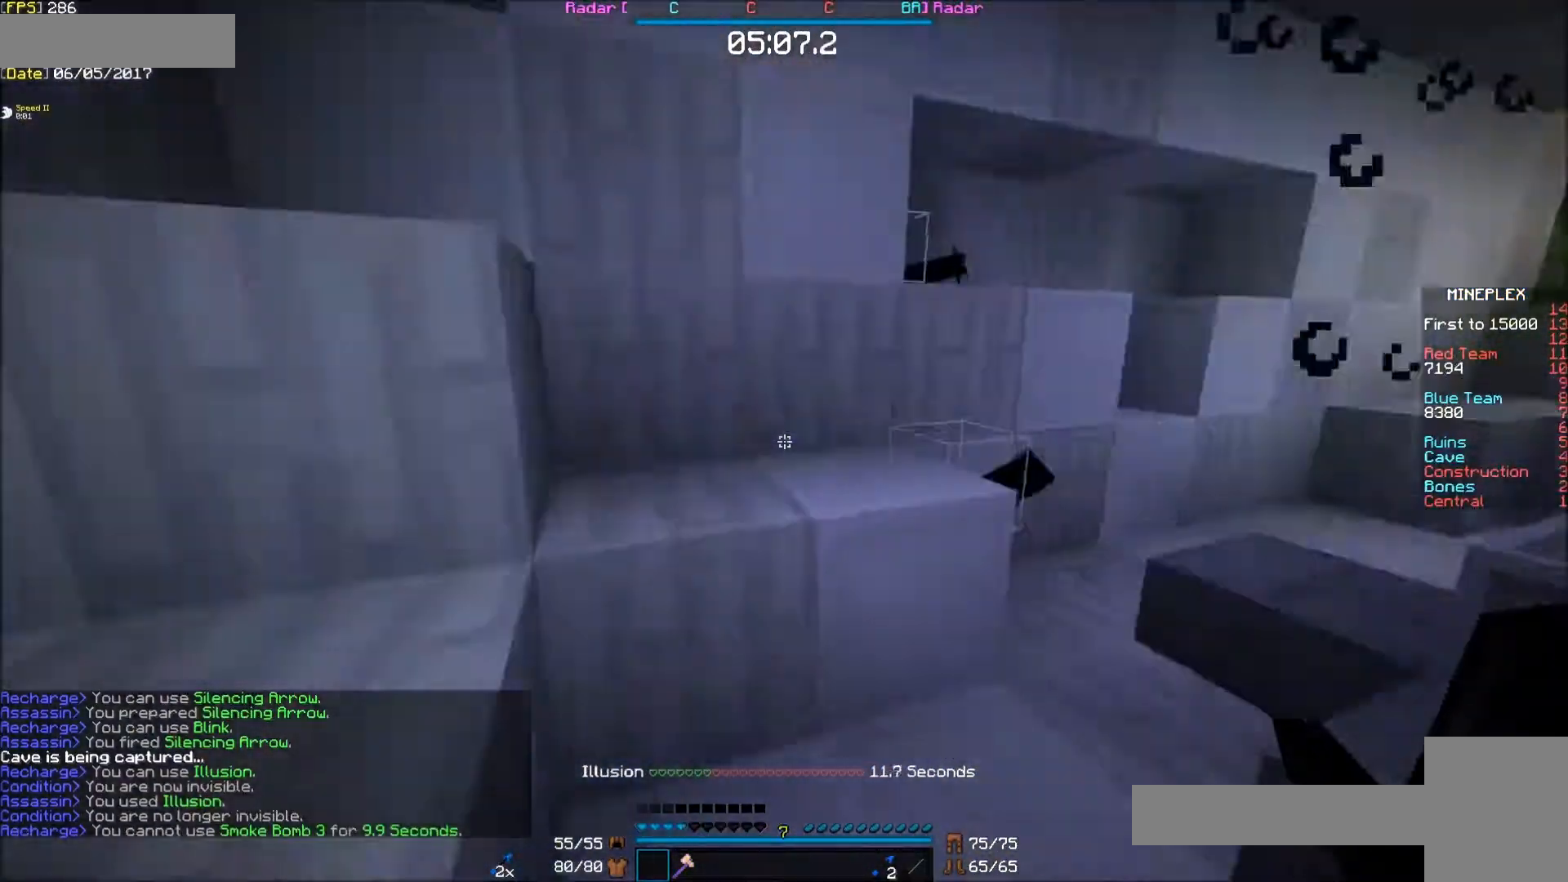
{"keys": ["e"], "mouse": ["right"], "events": [[33, "f", "up"], [483, "mouse_right", "down"]]}
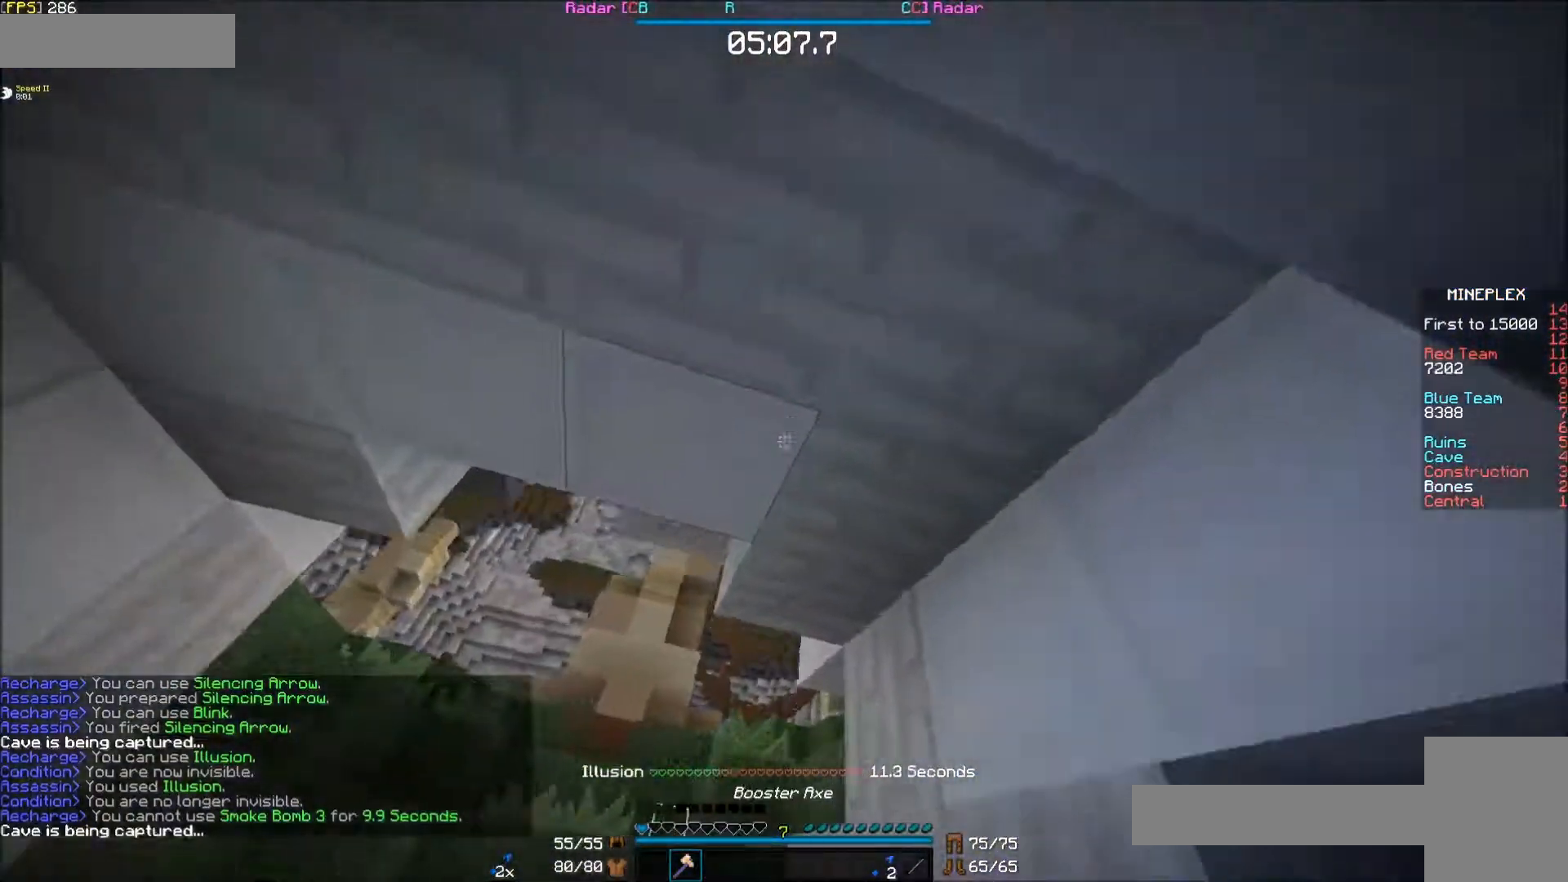
{"keys": ["e"], "mouse": [], "events": [[83, "mouse_right", "up"], [333, "s", "down"], [383, "s", "up"]]}
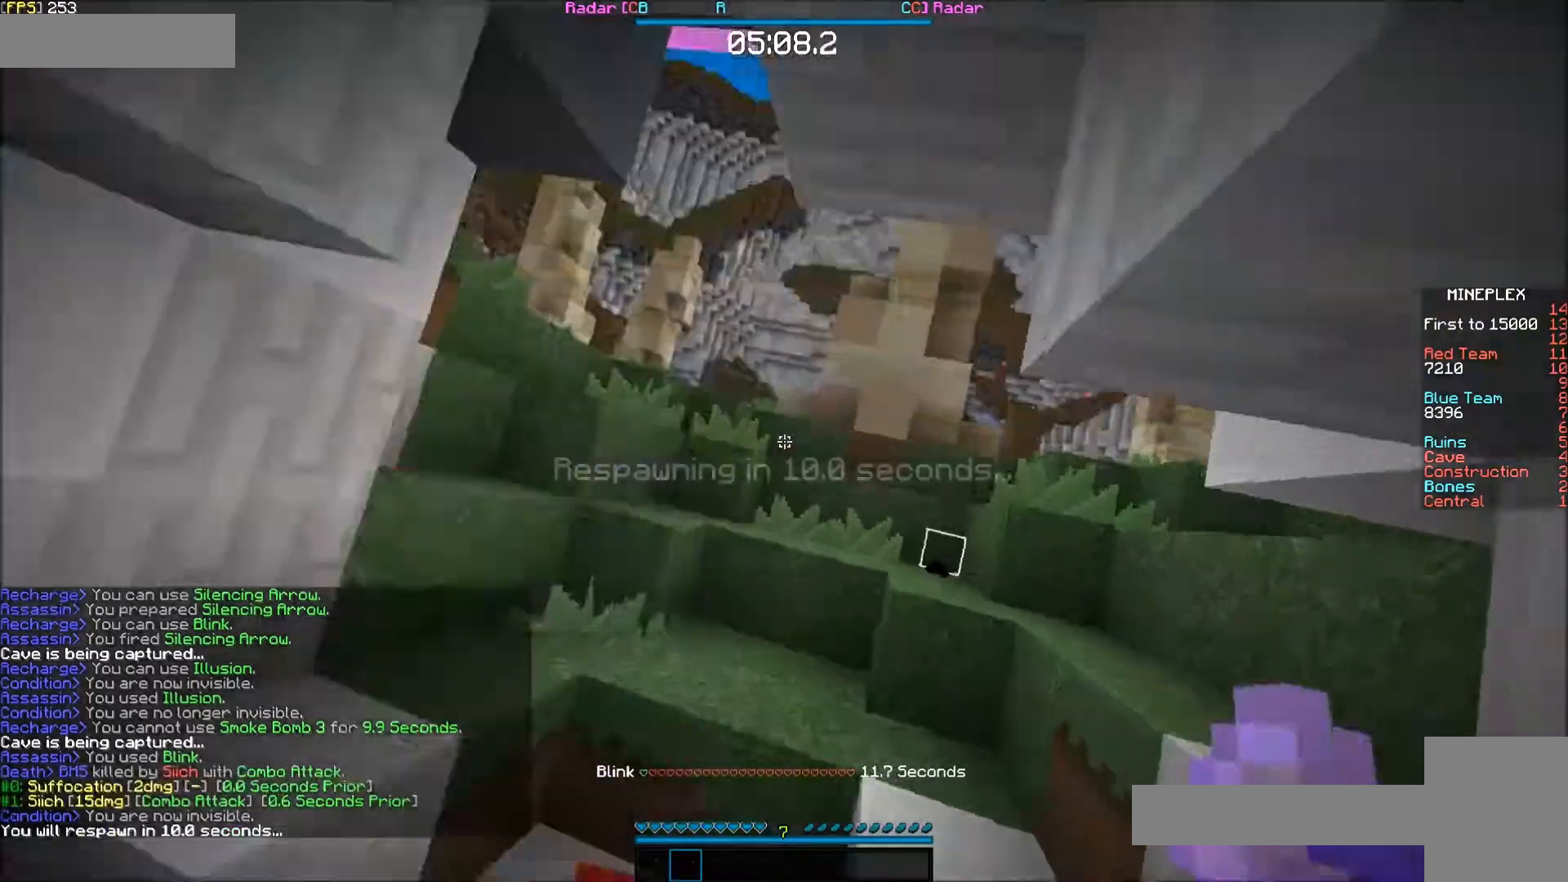
{"keys": ["e"], "mouse": [], "events": []}
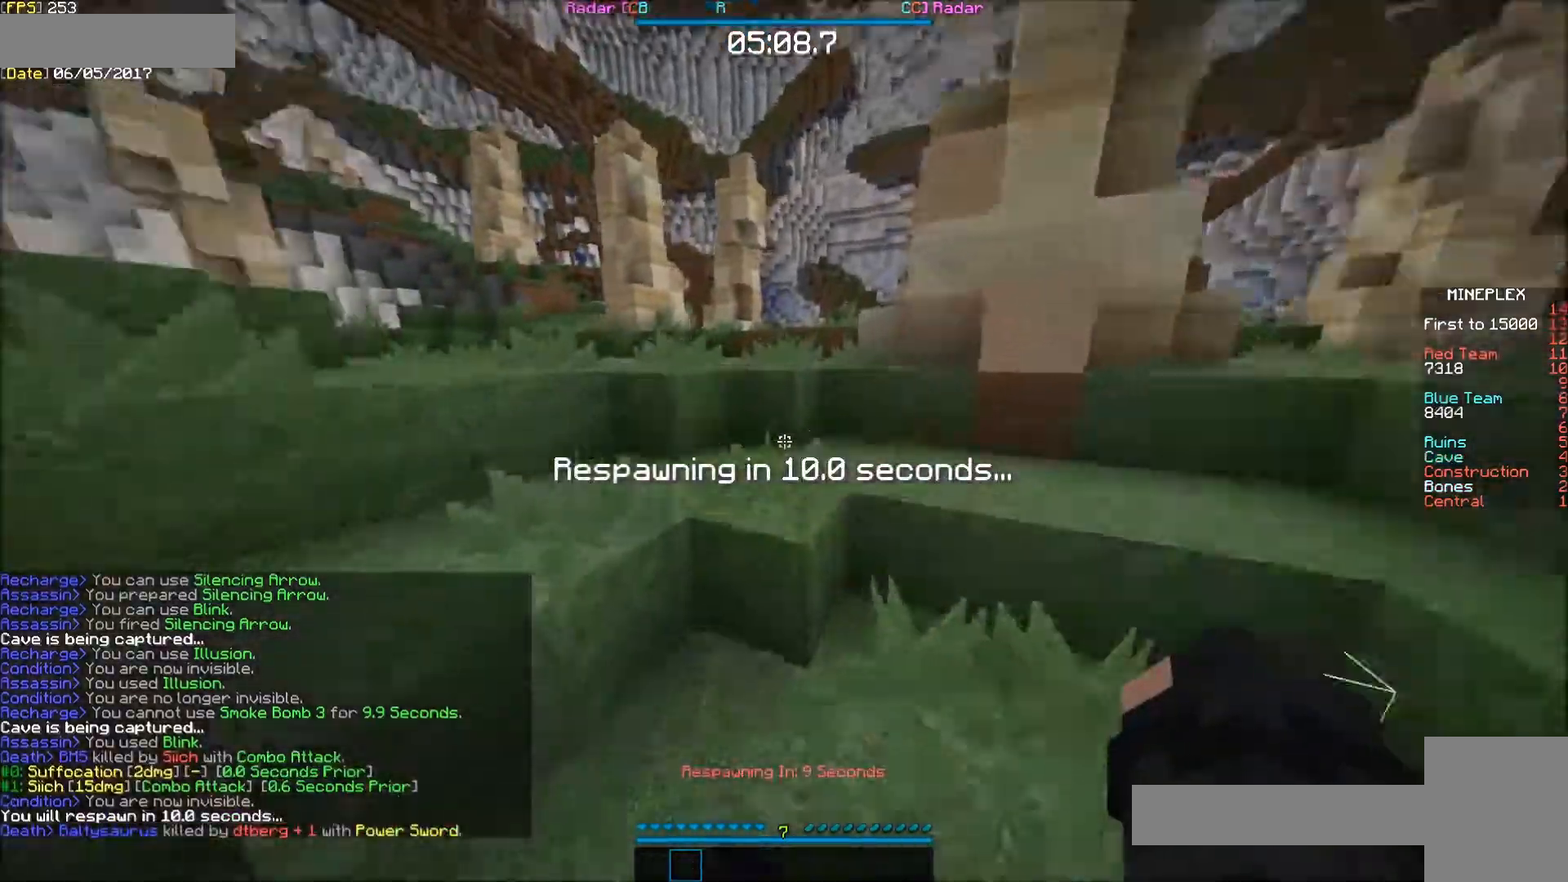
{"keys": ["e"], "mouse": [], "events": [[183, "f", "down"], [483, "f", "up"]]}
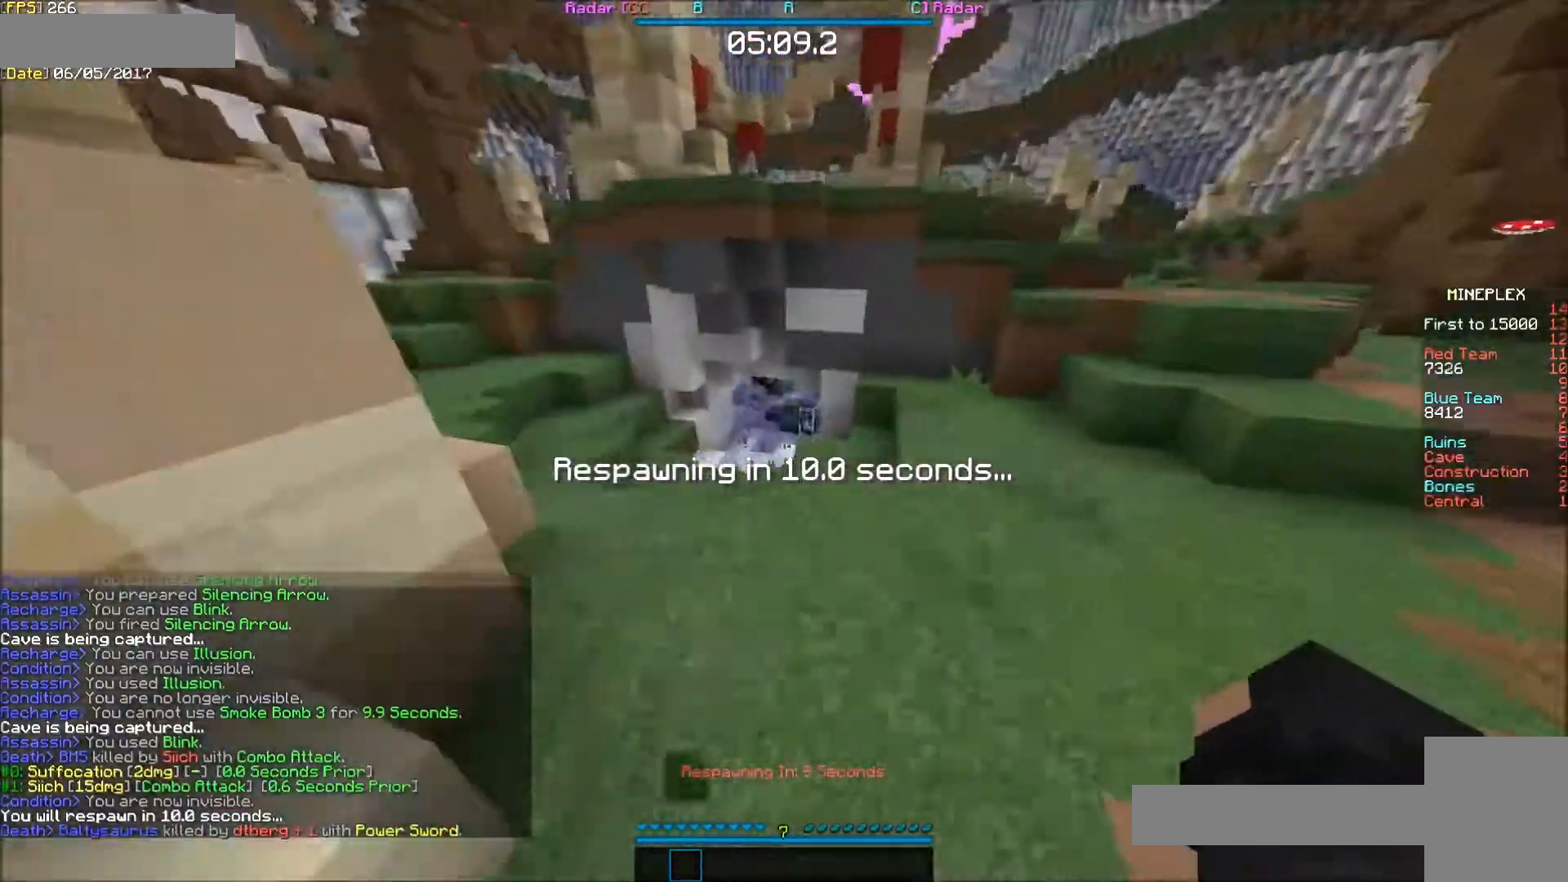
{"keys": ["e"], "mouse": [], "events": []}
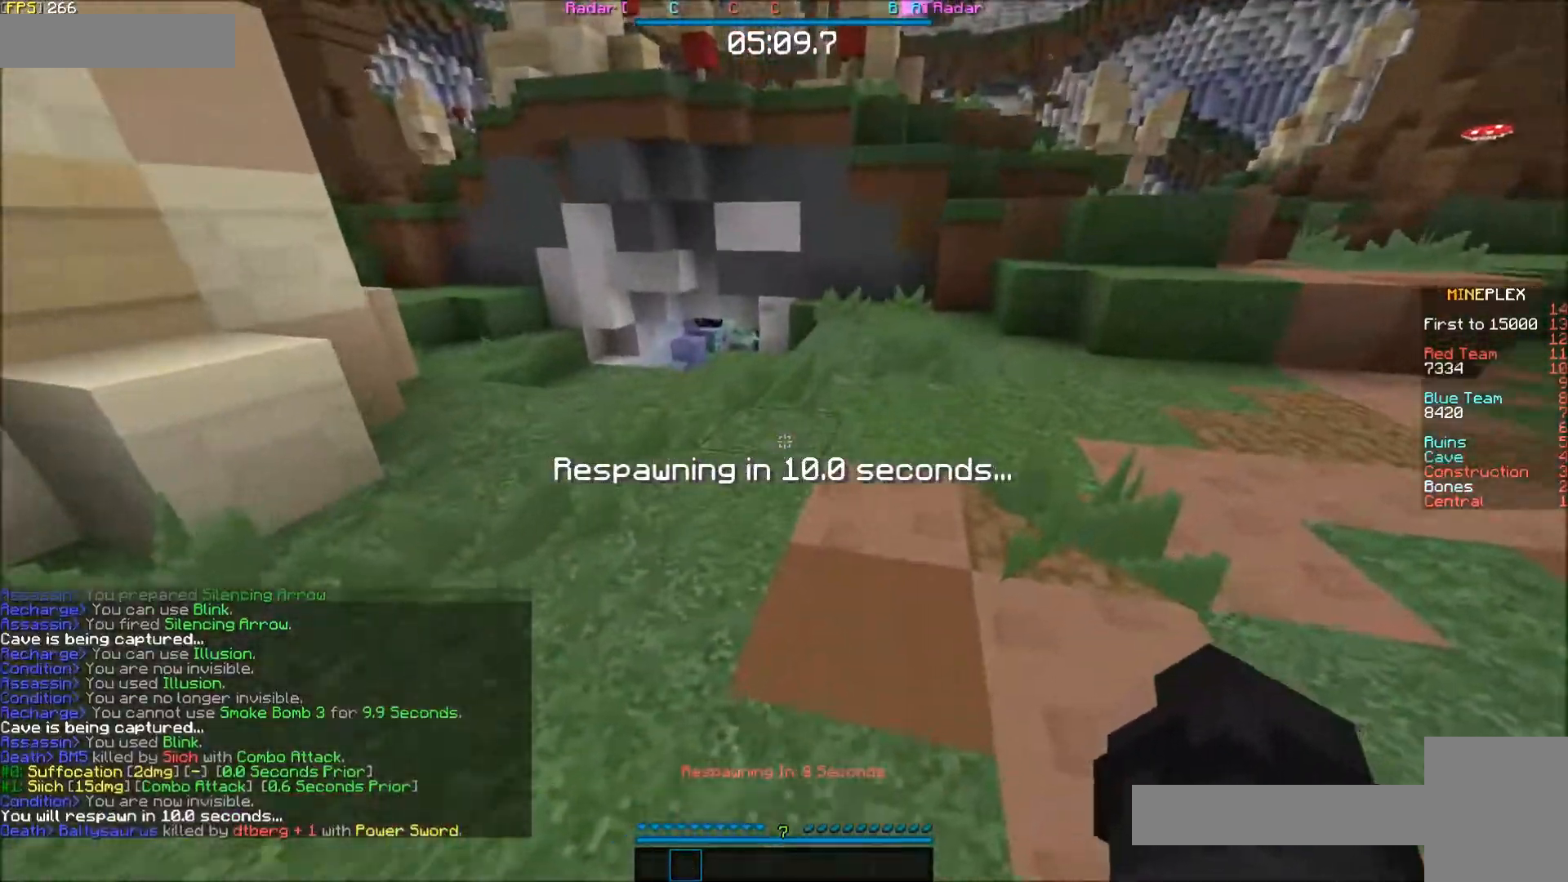
{"keys": ["e"], "mouse": [], "events": []}
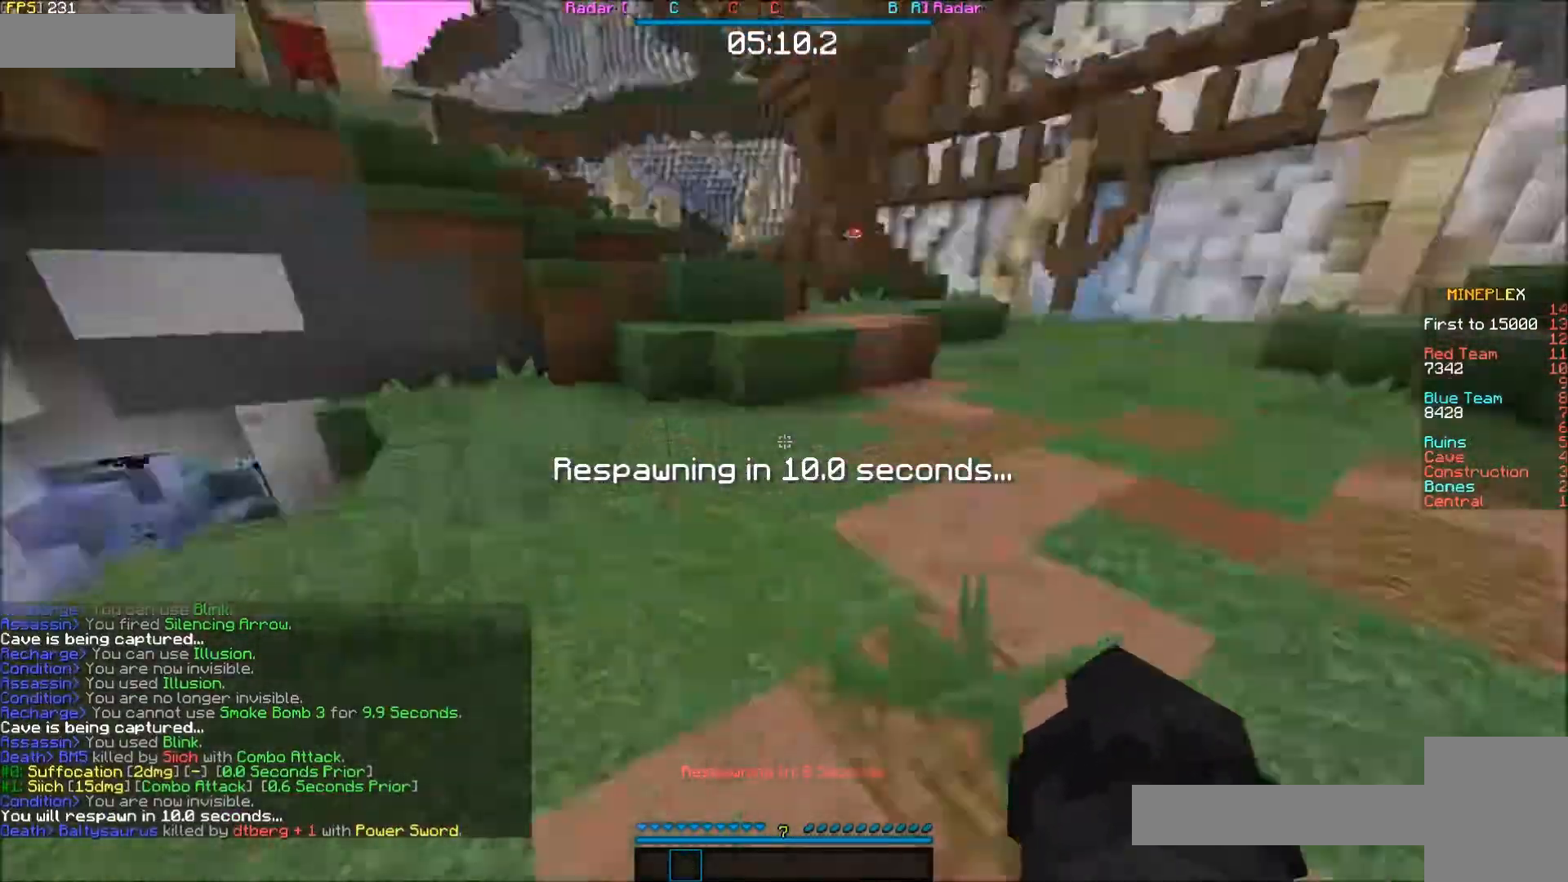
{"keys": ["e", "f"], "mouse": [], "events": [[133, "f", "down"]]}
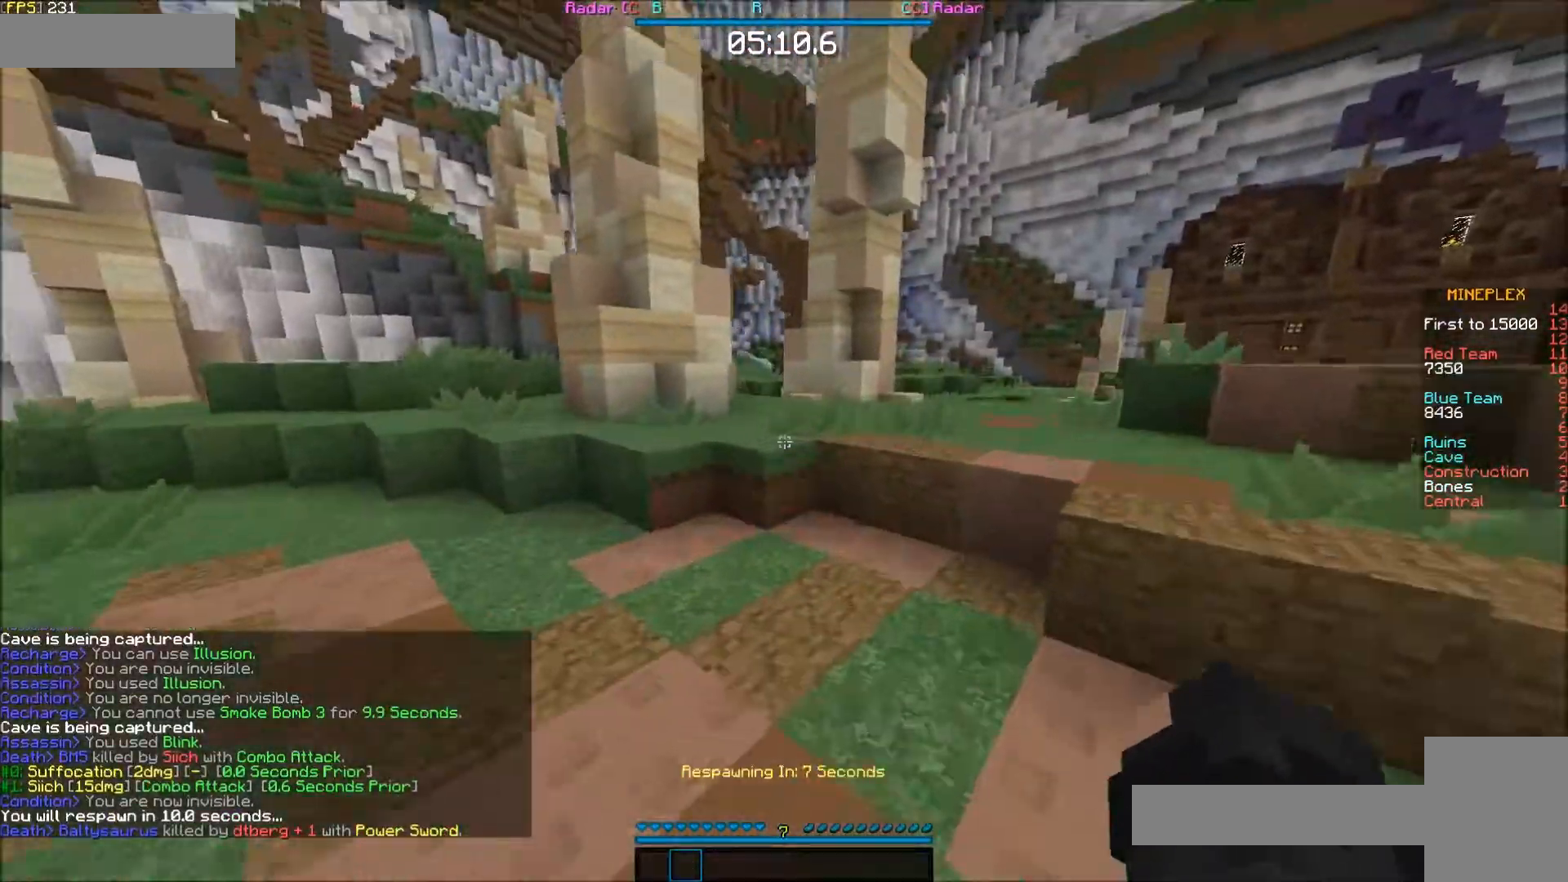
{"keys": ["e"], "mouse": [], "events": [[133, "f", "up"], [133, "s", "down"], [333, "s", "up"]]}
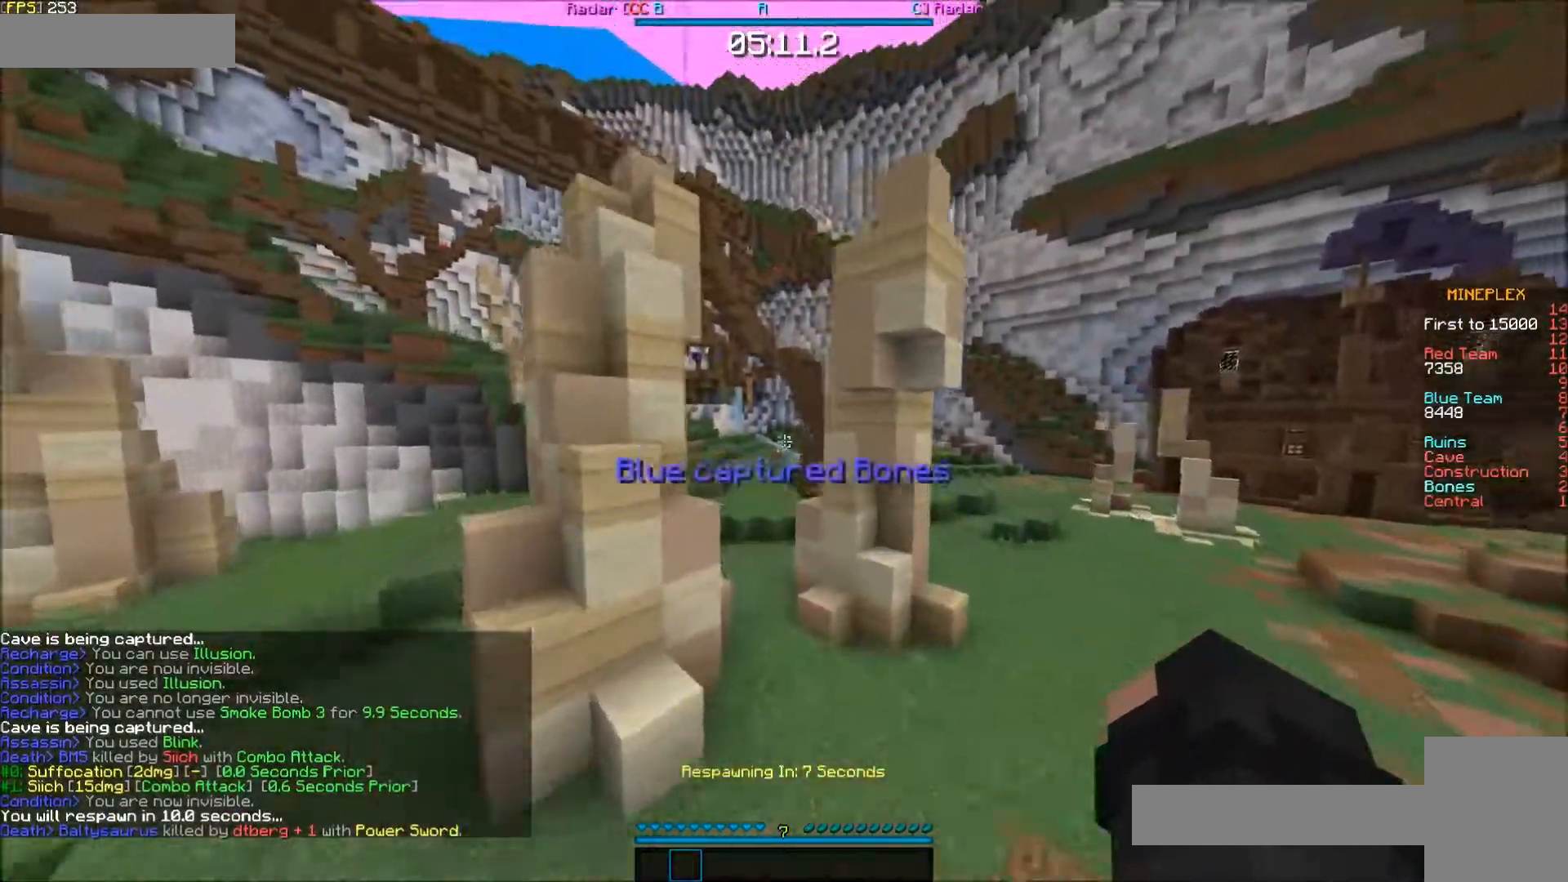
{"keys": ["e", "s"], "mouse": [], "events": [[350, "s", "down"]]}
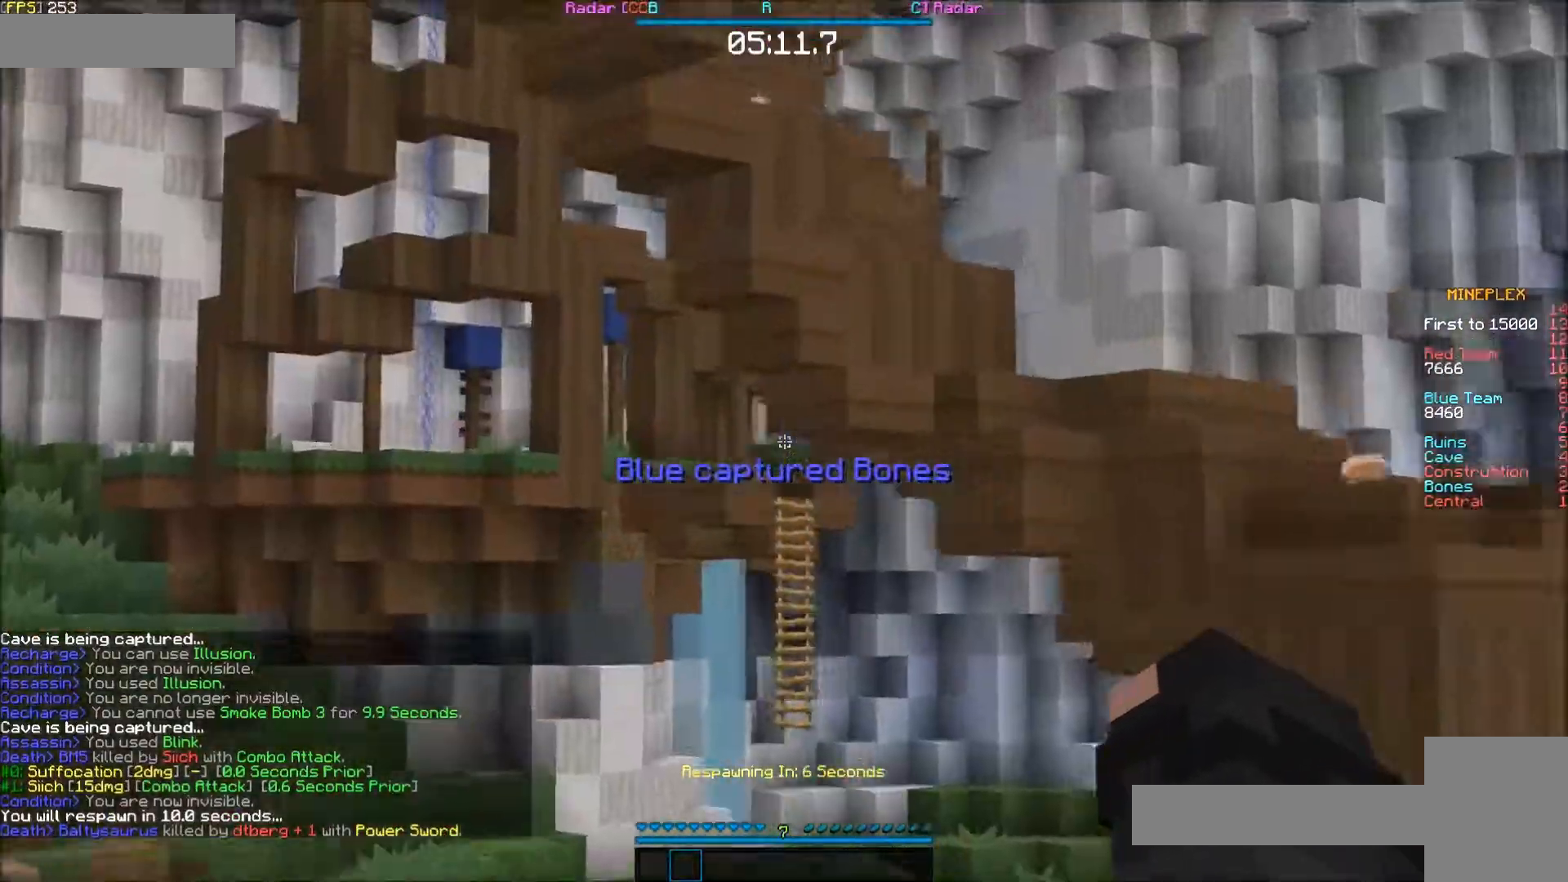
{"keys": ["e"], "mouse": [], "events": [[83, "s", "up"]]}
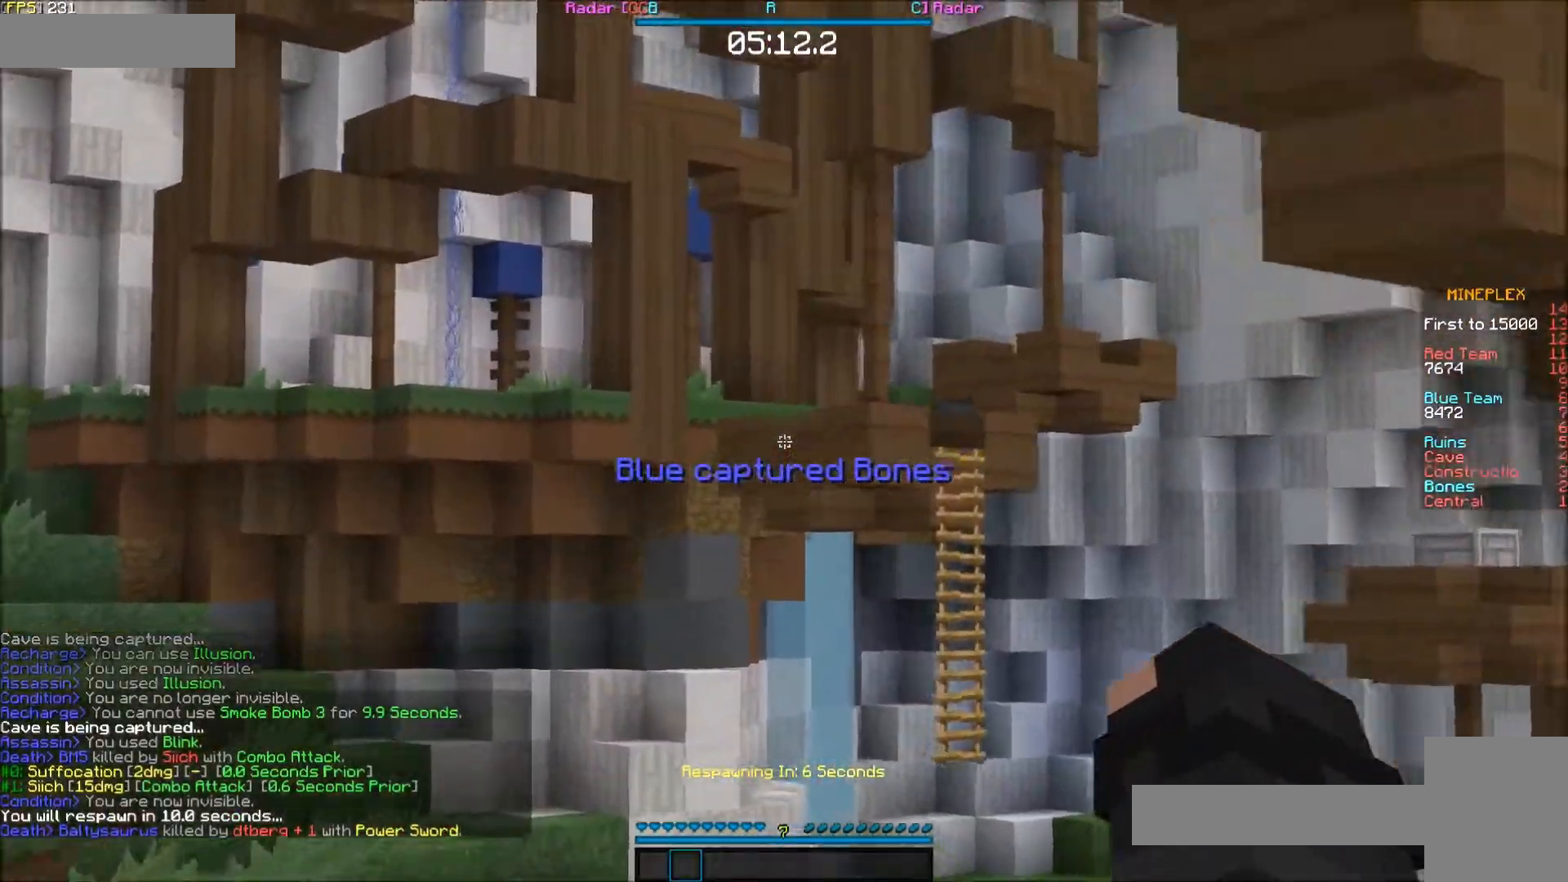
{"keys": ["e"], "mouse": [], "events": []}
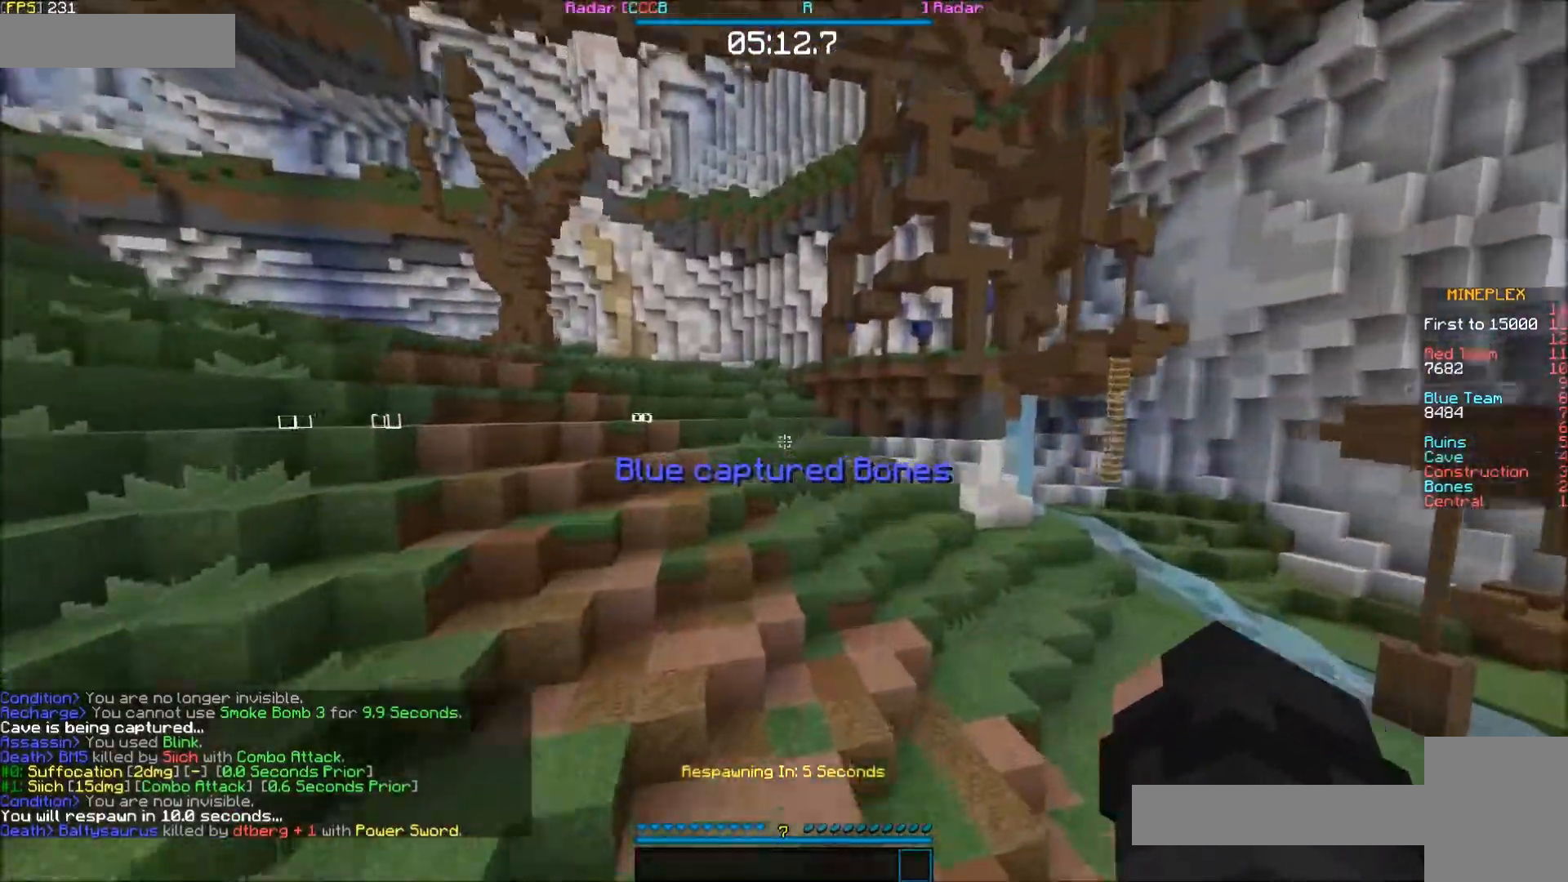
{"keys": ["e", "s"], "mouse": [], "events": [[150, "f", "down"], [433, "s", "down"], [483, "f", "up"]]}
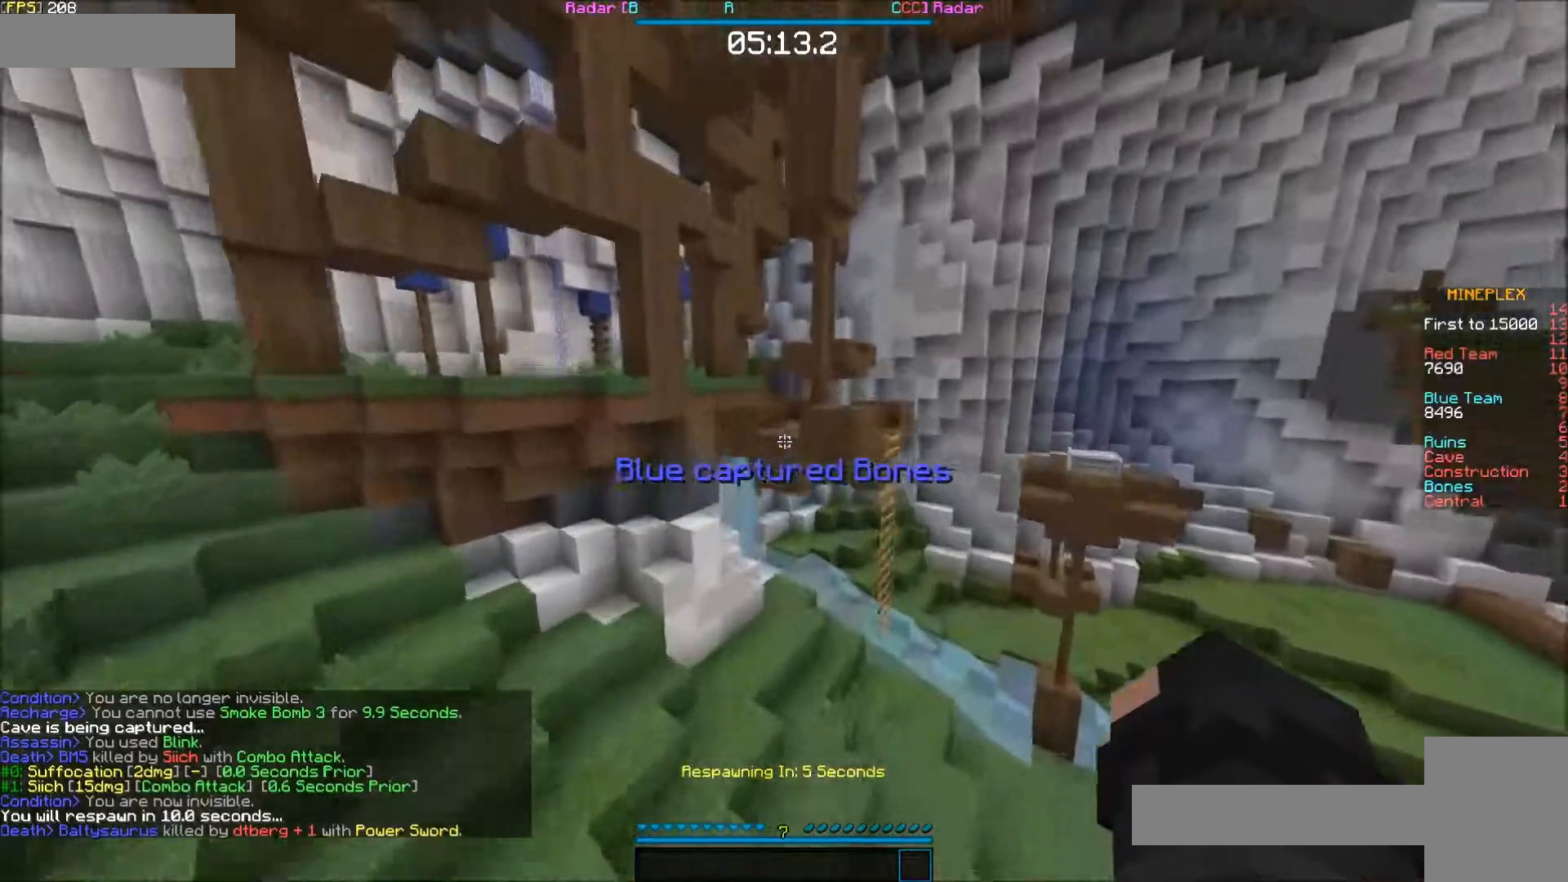
{"keys": ["e", "f"], "mouse": [], "events": [[283, "s", "up"], [383, "f", "down"]]}
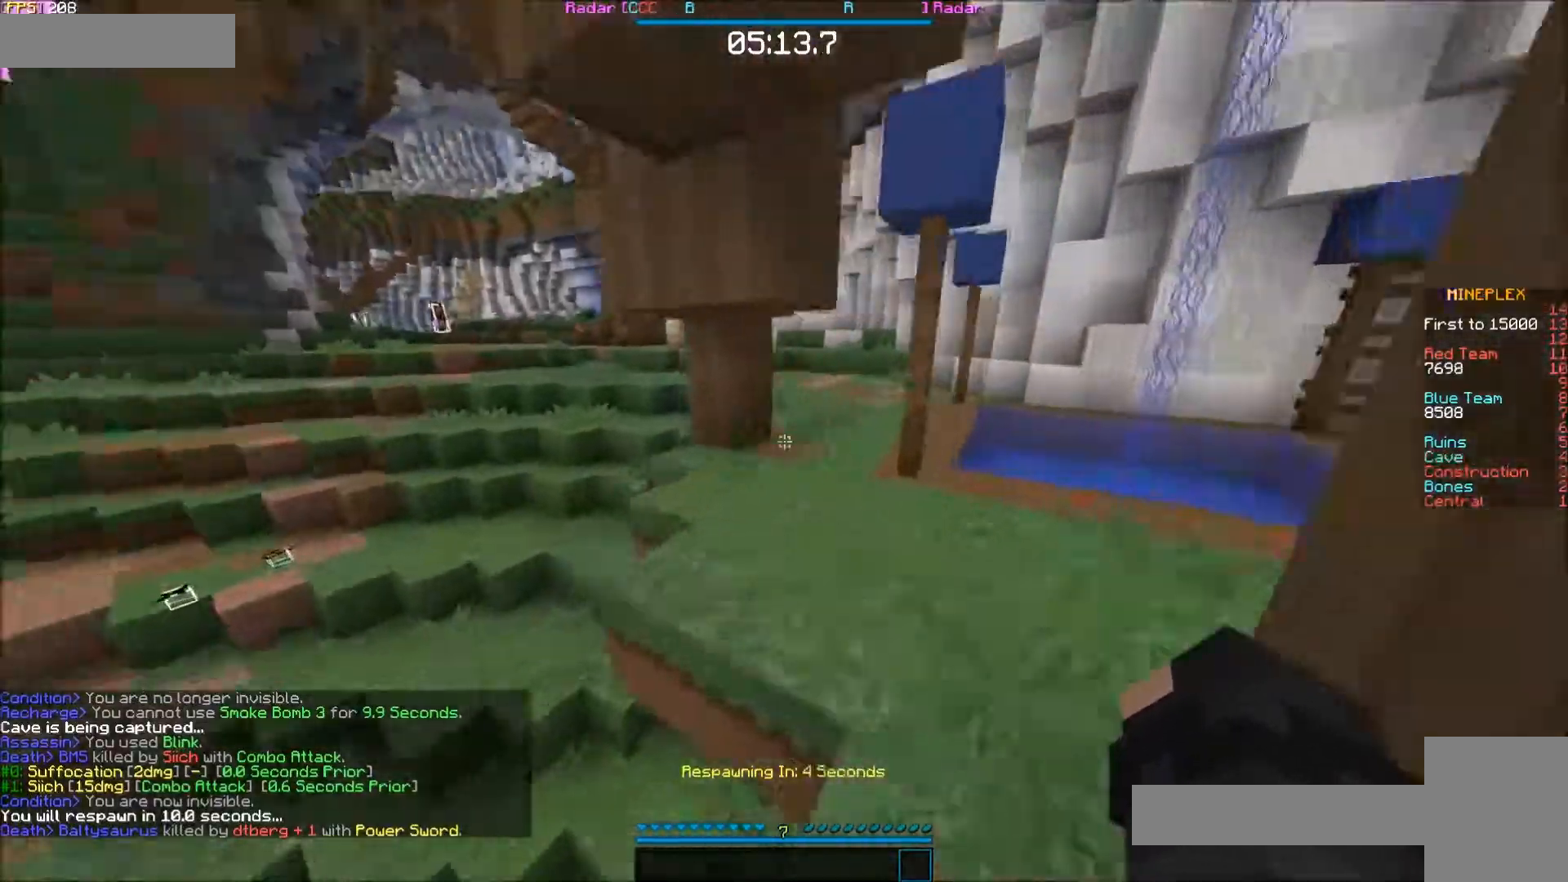
{"keys": [], "mouse": [], "events": [[183, "e", "up"], [283, "f", "up"]]}
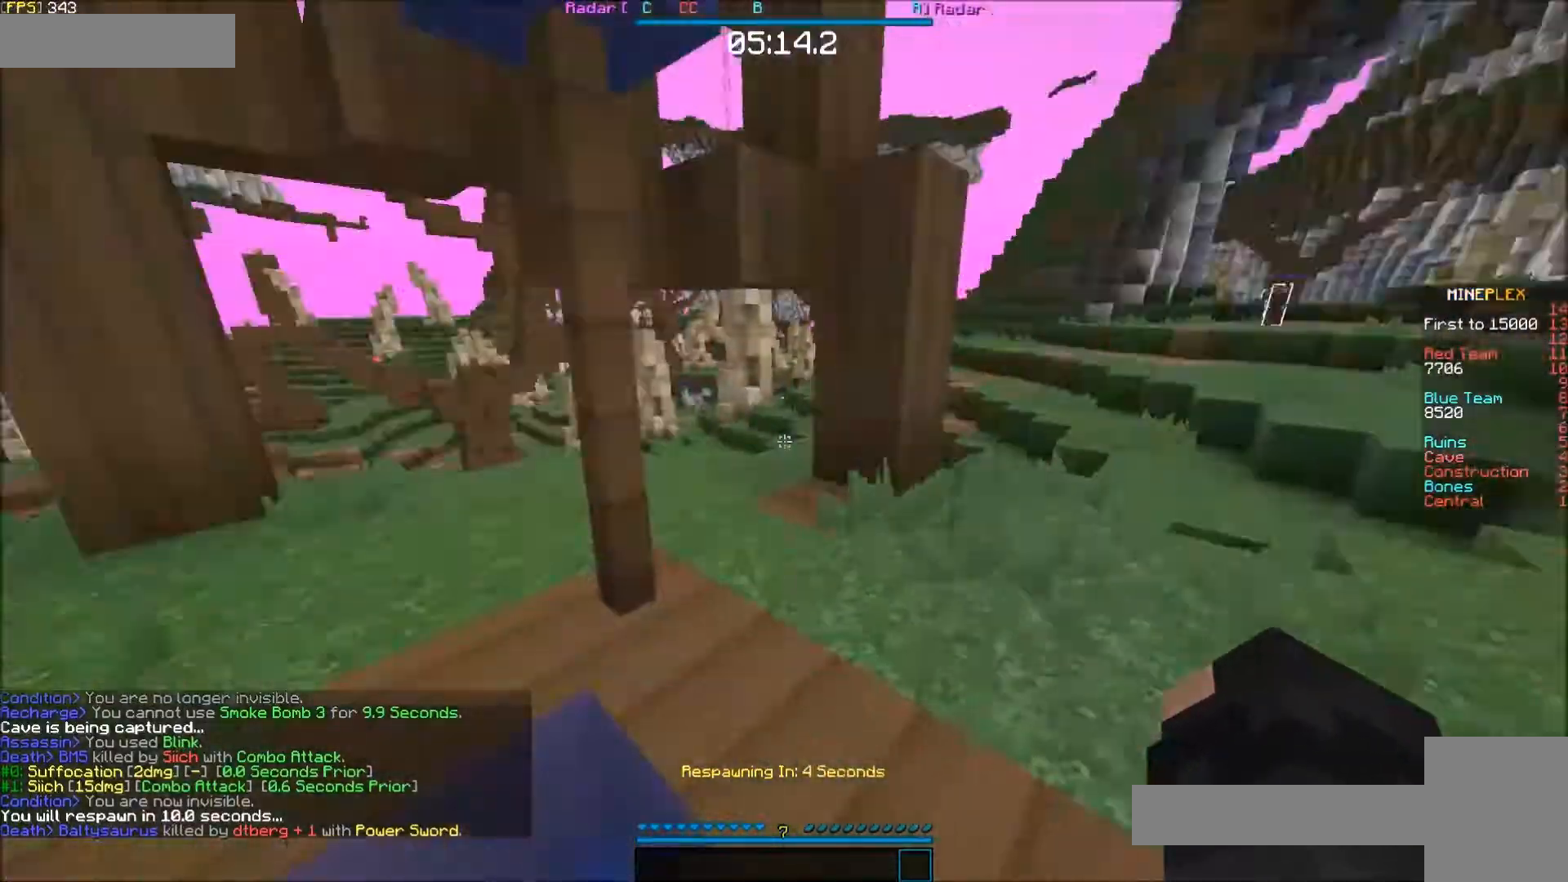
{"keys": ["e"], "mouse": [], "events": [[33, "e", "down"]]}
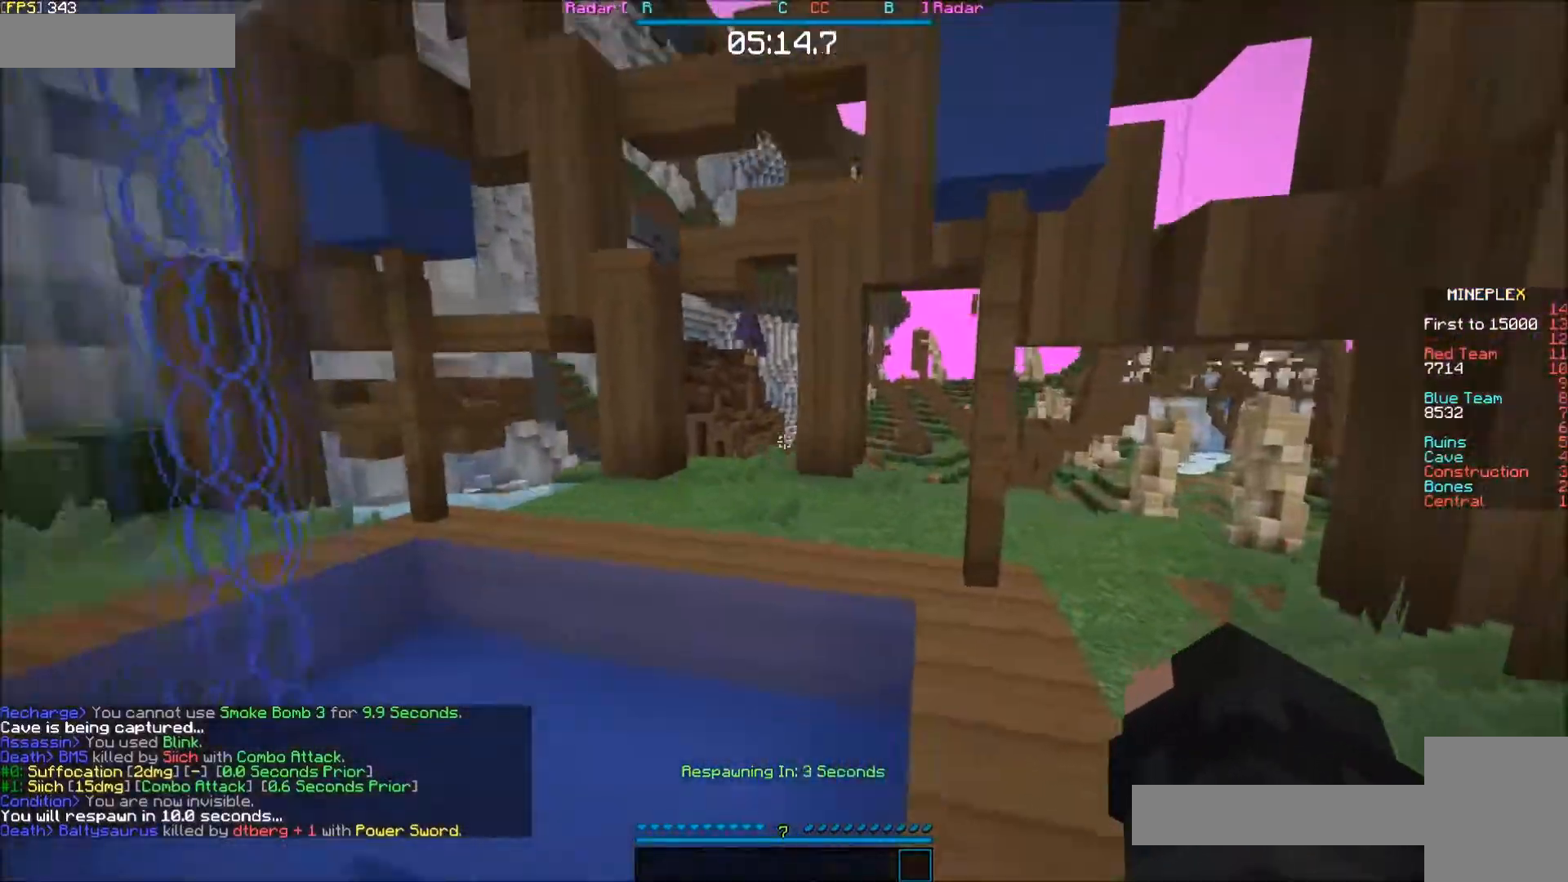
{"keys": ["e"], "mouse": [], "events": []}